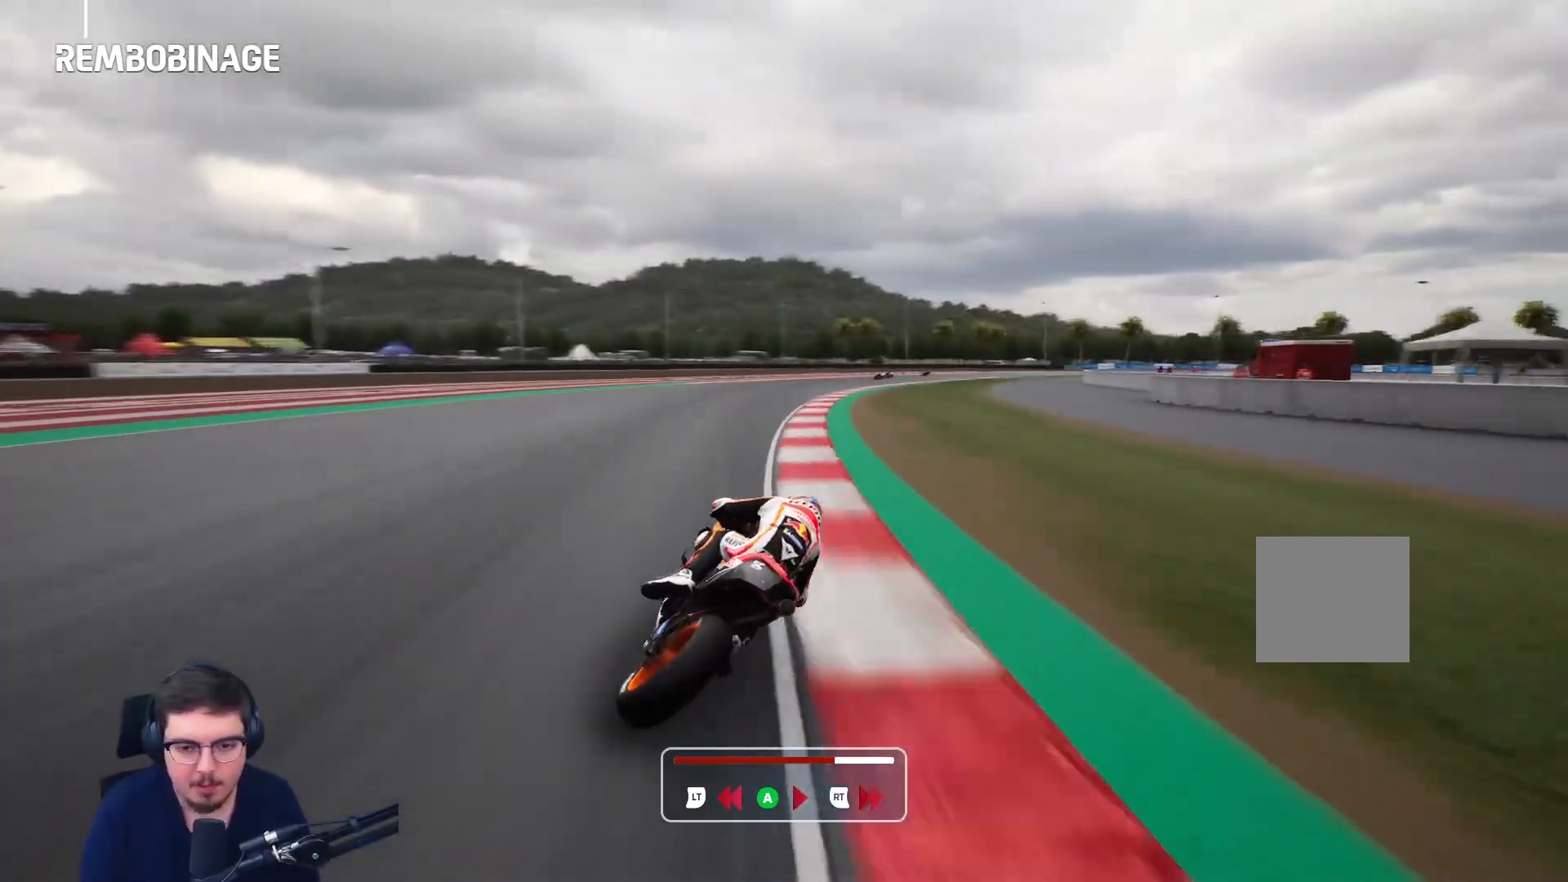
Gameplay with a controller (Xbox layout); each line is a JSON object with the inputs held at the frame after it (dt_ms = milliseconds from this image to that frame). "events" lists button and stick changes between this image and that frame as [ms after this image, input, new state], when the widget could be followed in between.
{"dt_ms": 500, "buttons": [], "left_stick": "up-right", "right_stick": "center", "events": [[133, "A", "down"], [183, "L2", "up"], [250, "A", "up"]]}
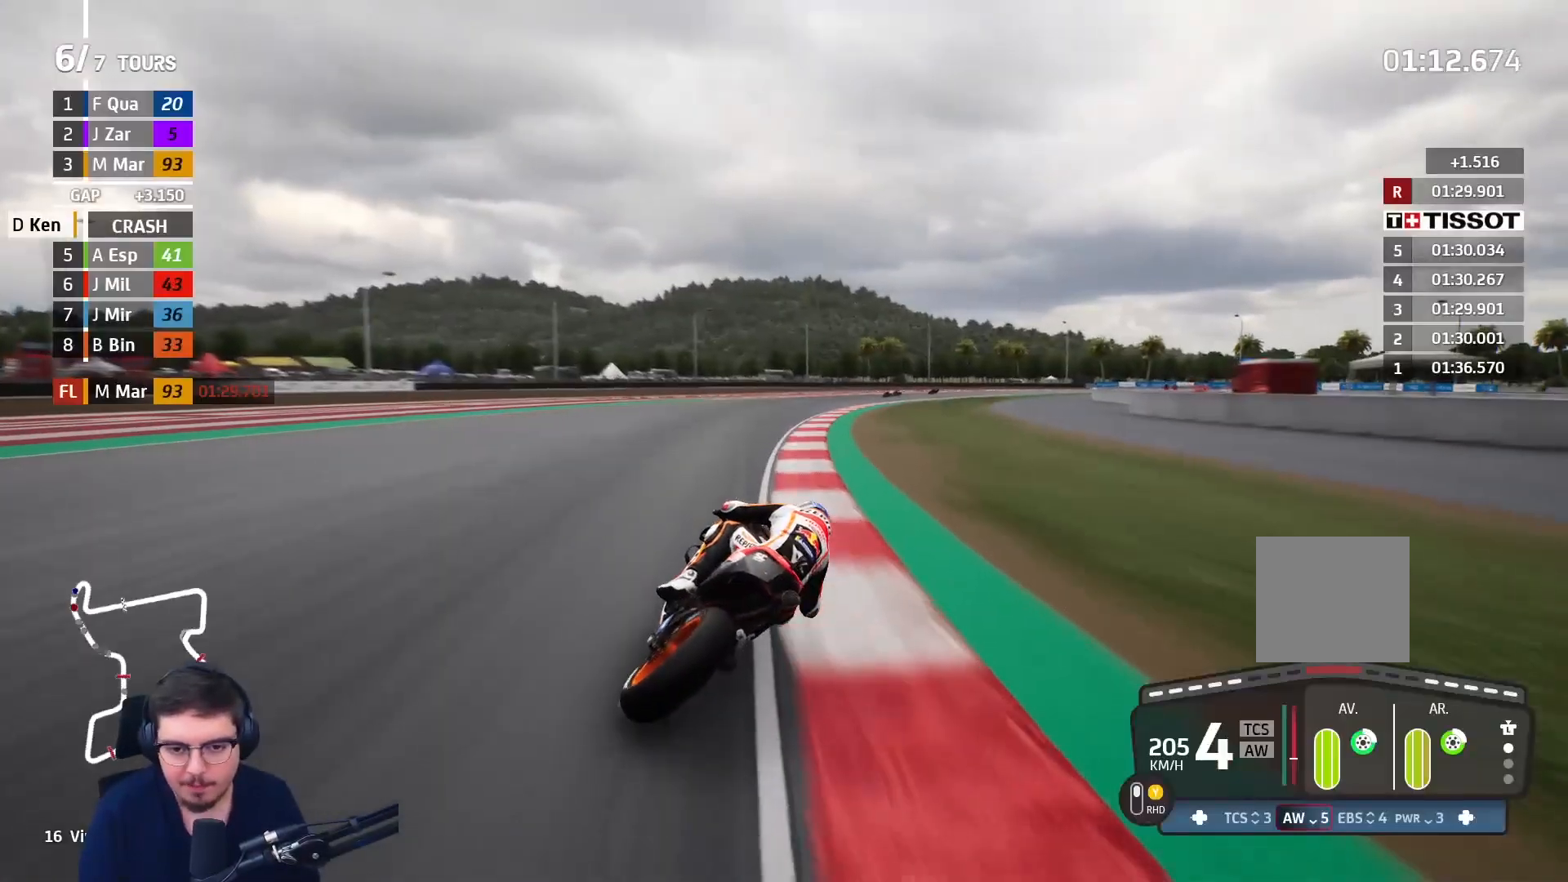
{"dt_ms": 500, "buttons": ["L2"], "left_stick": "up-right", "right_stick": "center", "events": [[300, "L2", "down"]]}
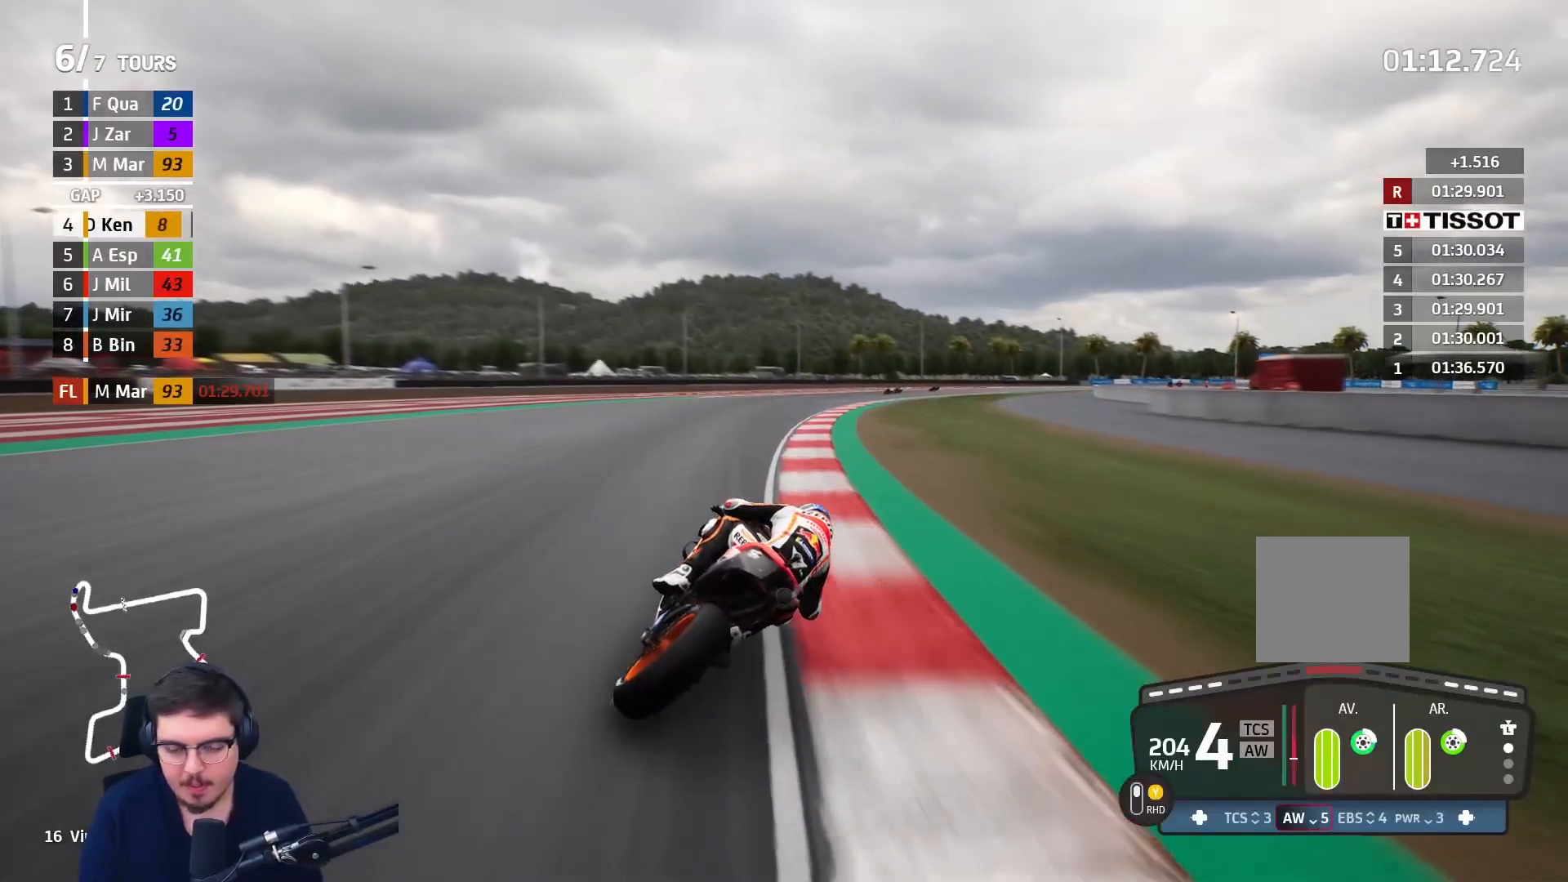
{"dt_ms": 500, "buttons": ["L2"], "left_stick": "up-right", "right_stick": "center", "events": []}
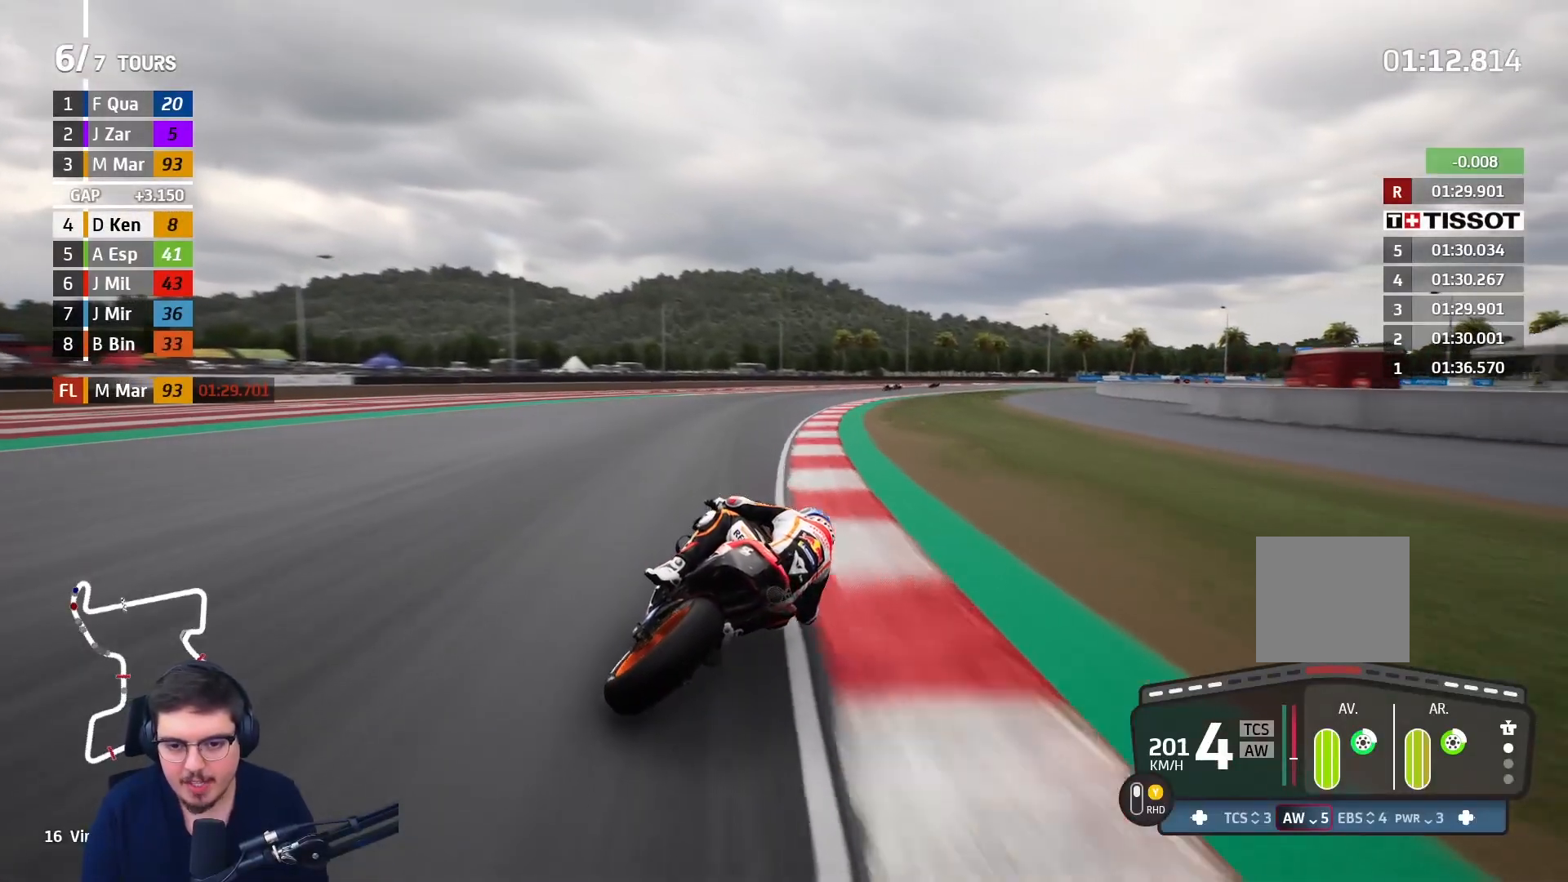
{"dt_ms": 500, "buttons": ["A", "L2"], "left_stick": "up-right", "right_stick": "center", "events": [[333, "A", "down"], [333, "X", "down"], [483, "X", "up"]]}
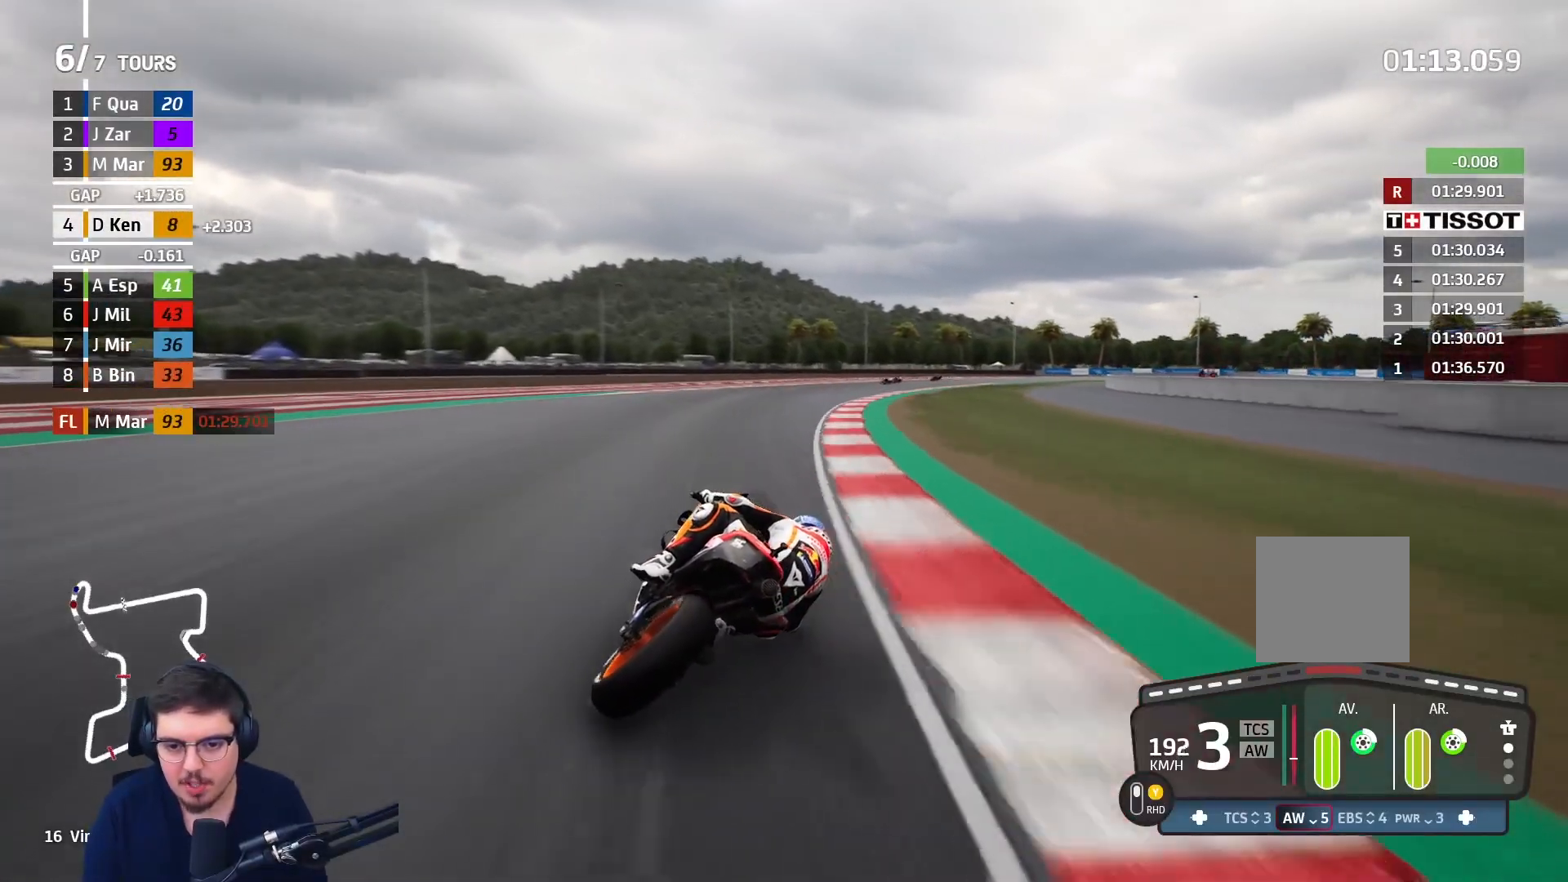
{"dt_ms": 500, "buttons": ["A", "X", "L2"], "left_stick": "up-right", "right_stick": "center", "events": [[17, "A", "up"], [217, "A", "down"], [367, "A", "up"], [467, "A", "down"], [500, "X", "down"]]}
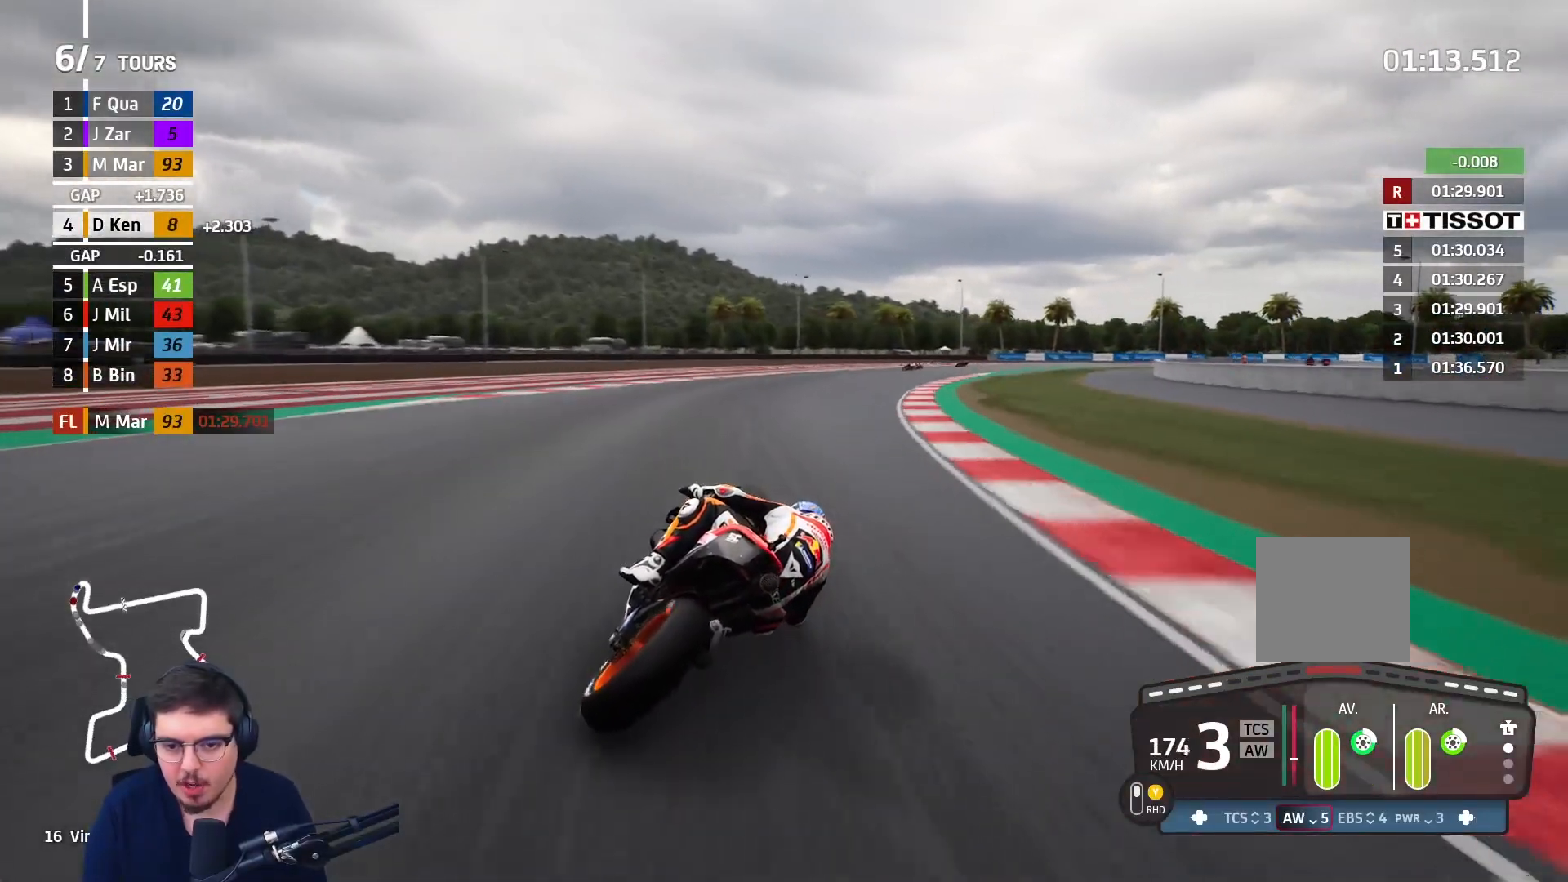
{"dt_ms": 500, "buttons": ["L2"], "left_stick": "up-right", "right_stick": "center", "events": [[117, "X", "up"], [167, "A", "up"]]}
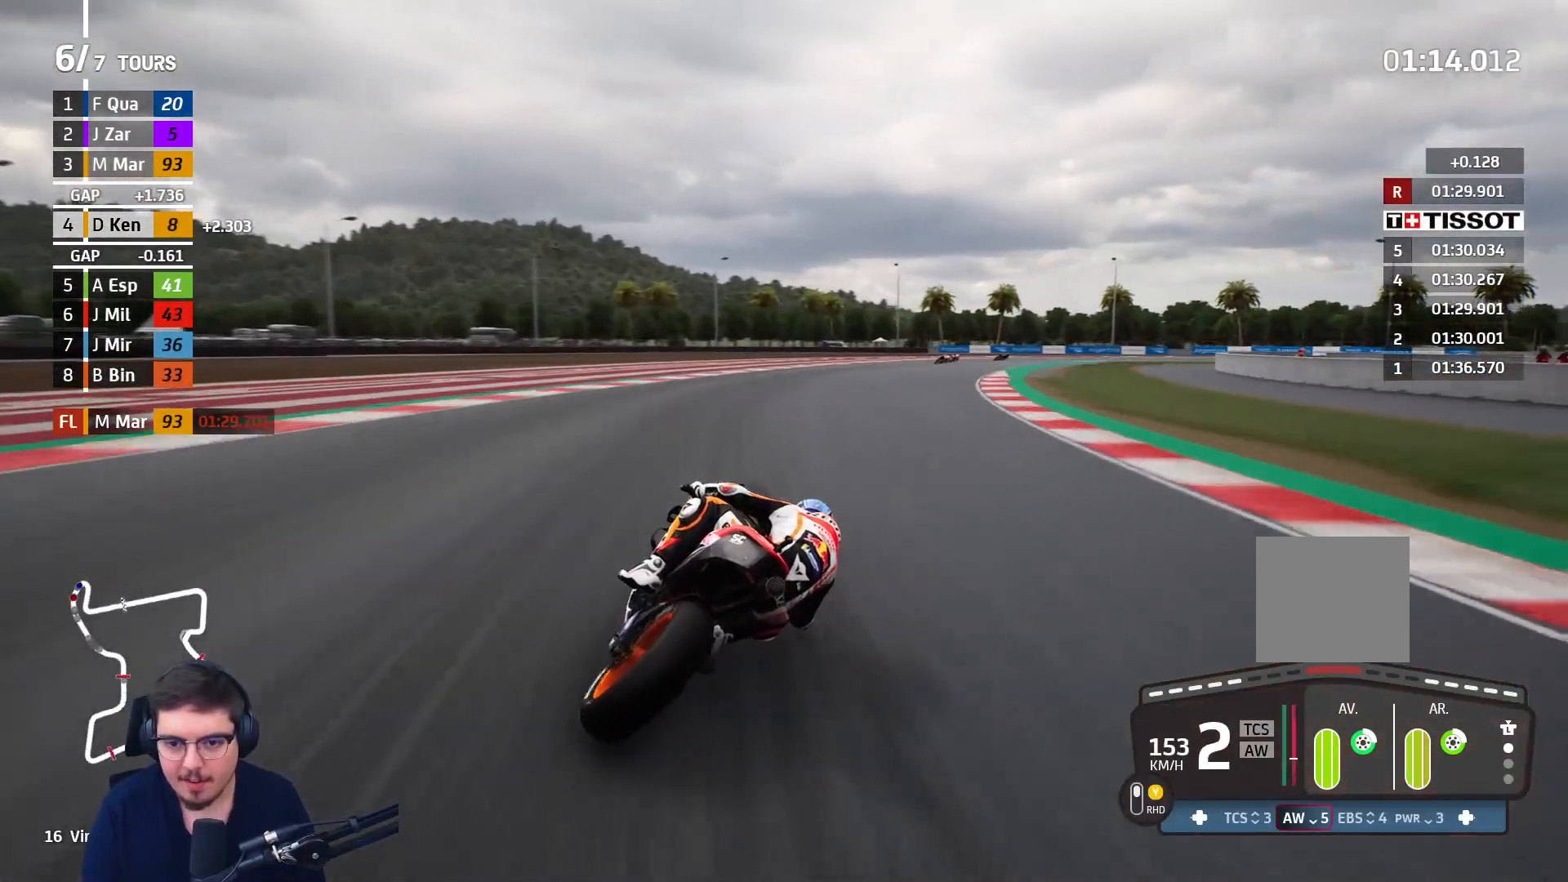
{"dt_ms": 500, "buttons": [], "left_stick": "up-right", "right_stick": "center", "events": [[267, "L2", "up"]]}
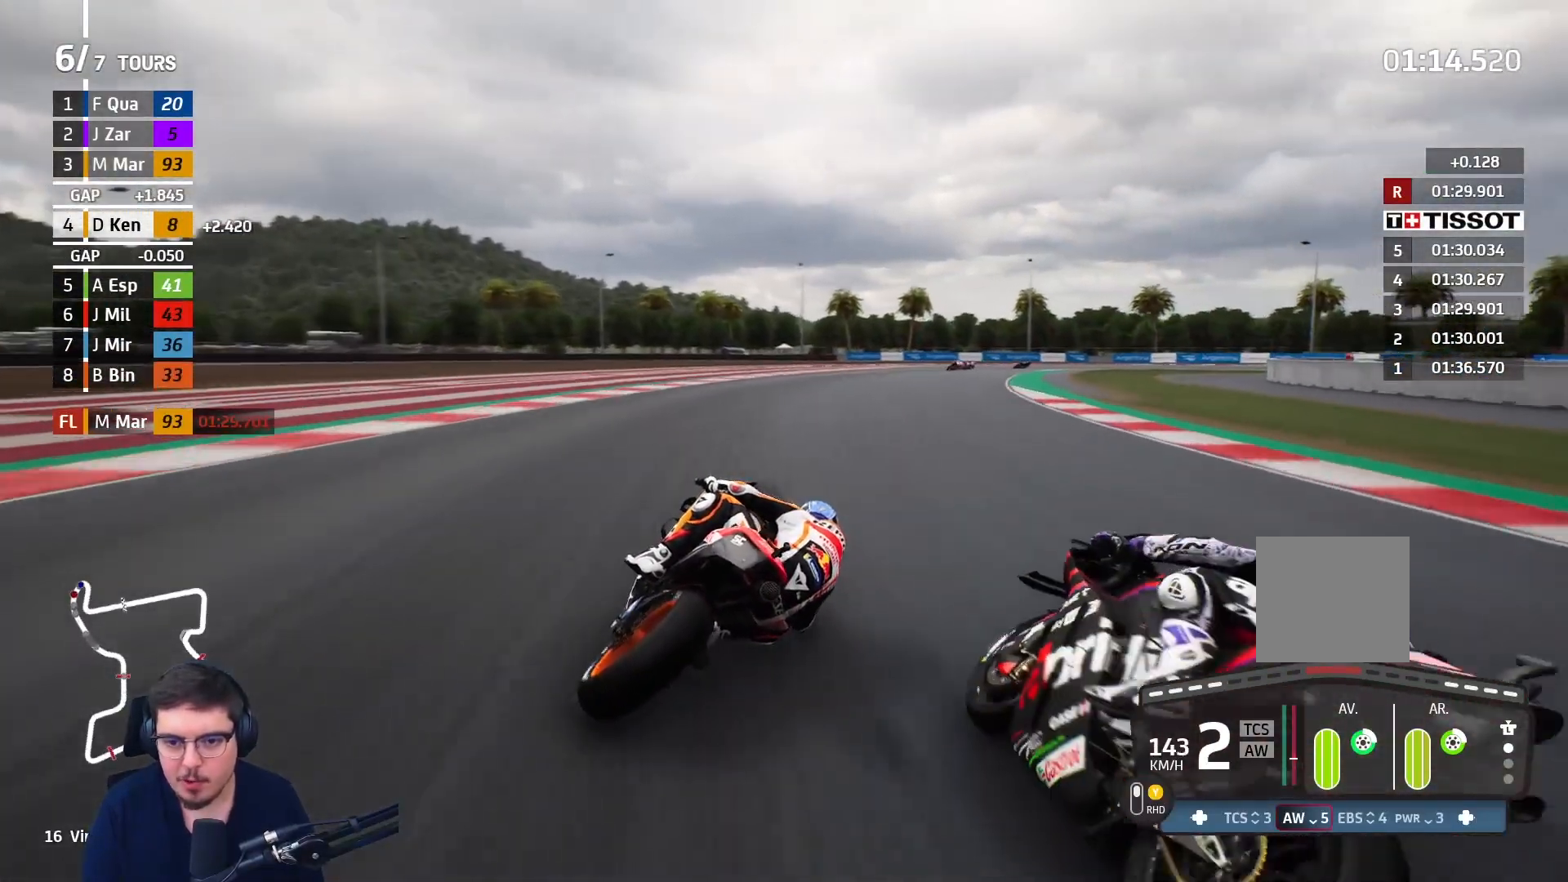
{"dt_ms": 500, "buttons": ["A", "L2"], "left_stick": "up-right", "right_stick": "center", "events": [[367, "A", "down"], [467, "L2", "down"]]}
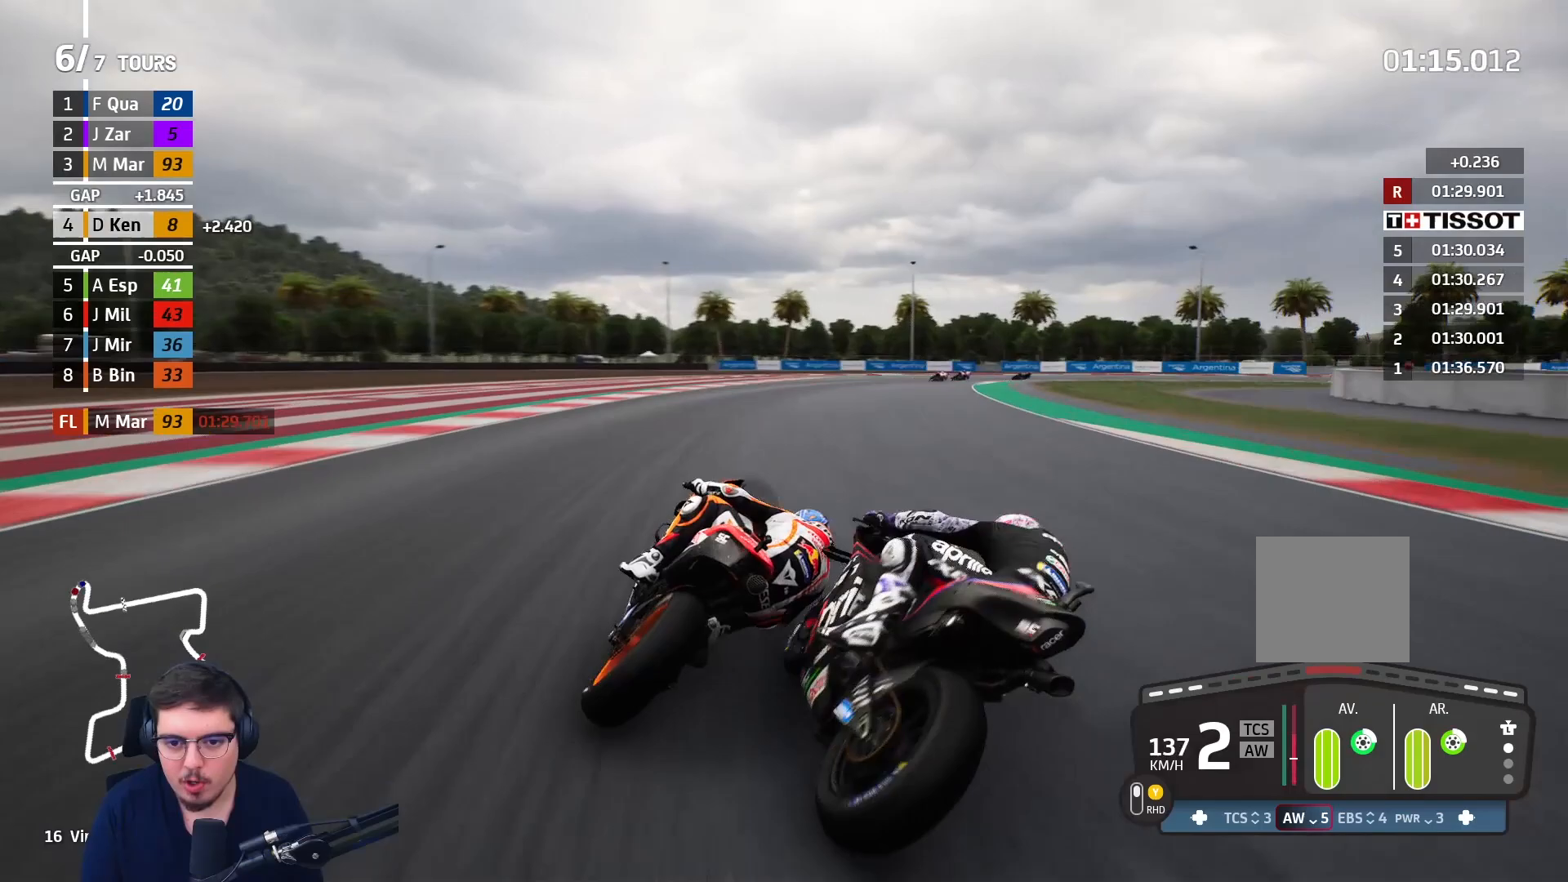
{"dt_ms": 500, "buttons": ["A"], "left_stick": "up-right", "right_stick": "center", "events": [[467, "L2", "up"]]}
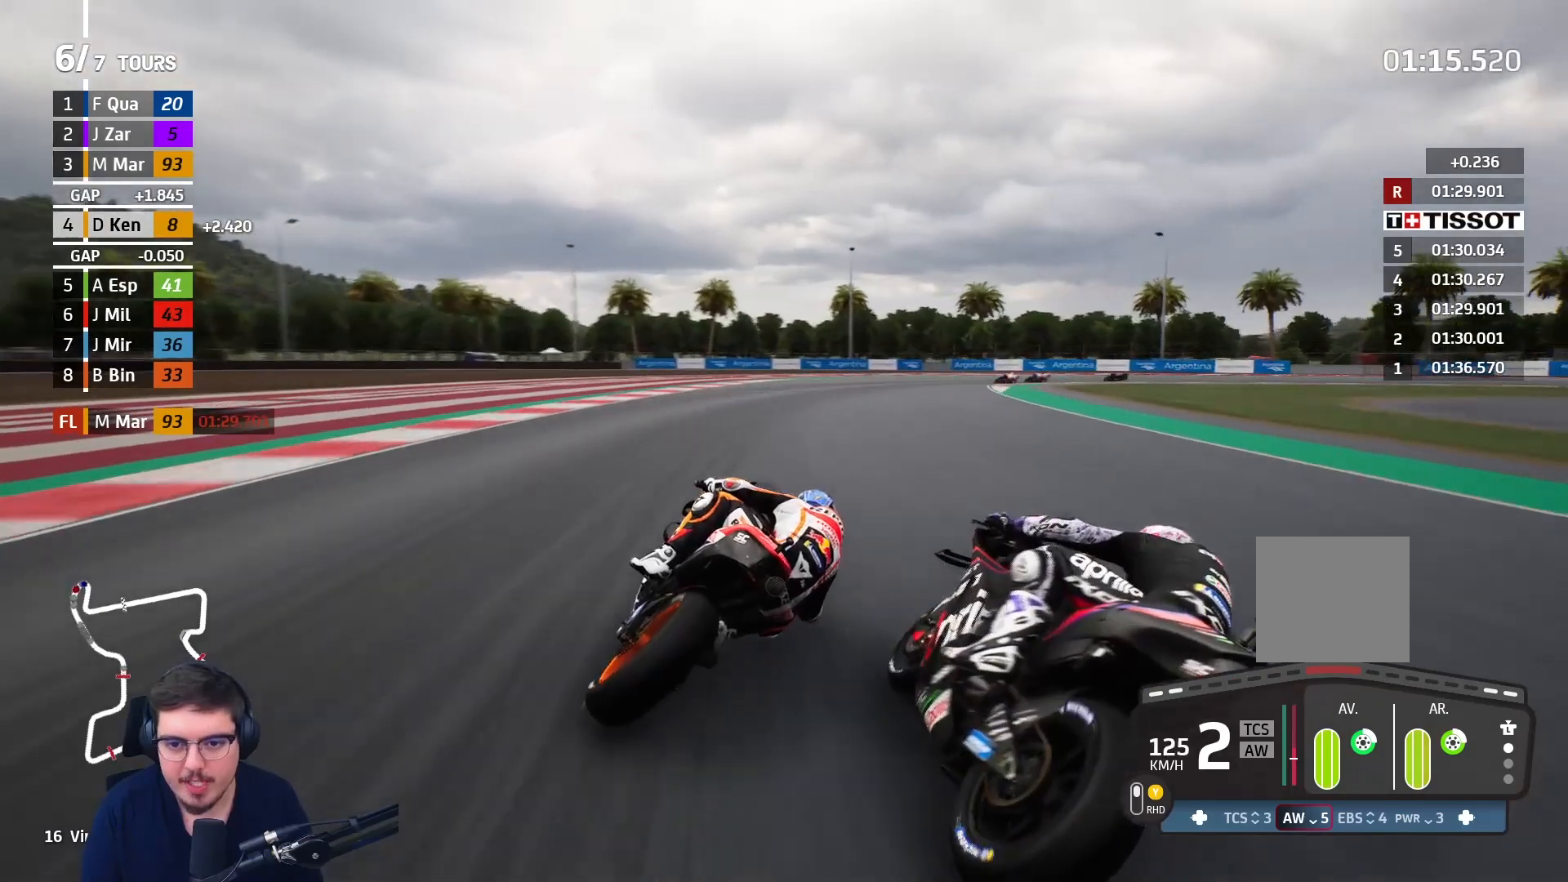
{"dt_ms": 500, "buttons": ["A", "L2"], "left_stick": "up-right", "right_stick": "center", "events": [[17, "A", "up"], [33, "L2", "down"], [150, "L2", "up"], [267, "A", "down"], [333, "L2", "down"]]}
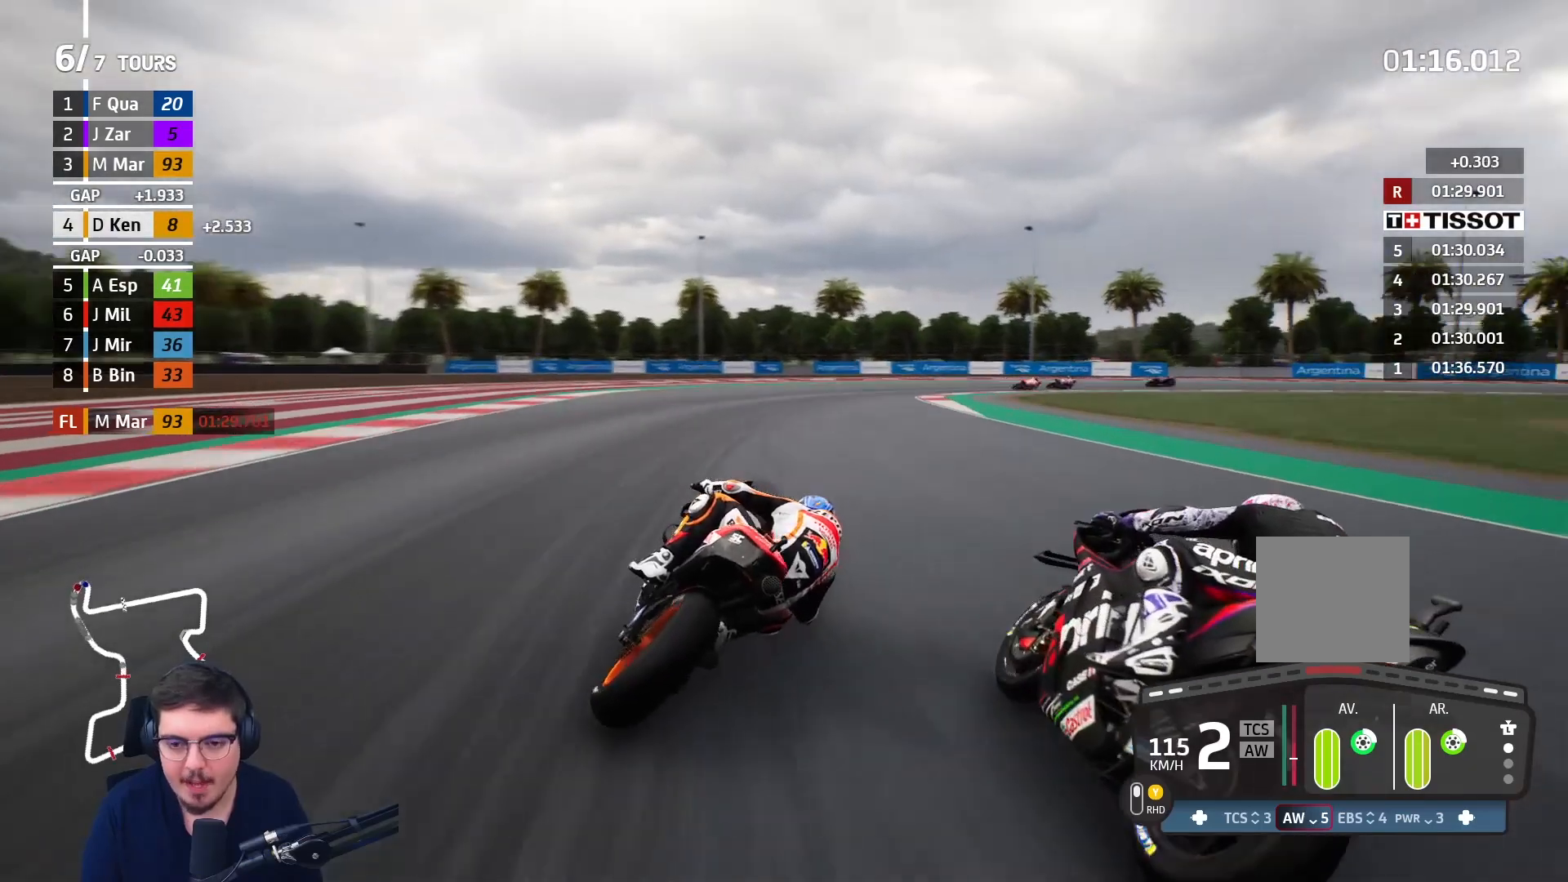
{"dt_ms": 1000, "buttons": ["A", "L2"], "left_stick": "up-right", "right_stick": "center"}
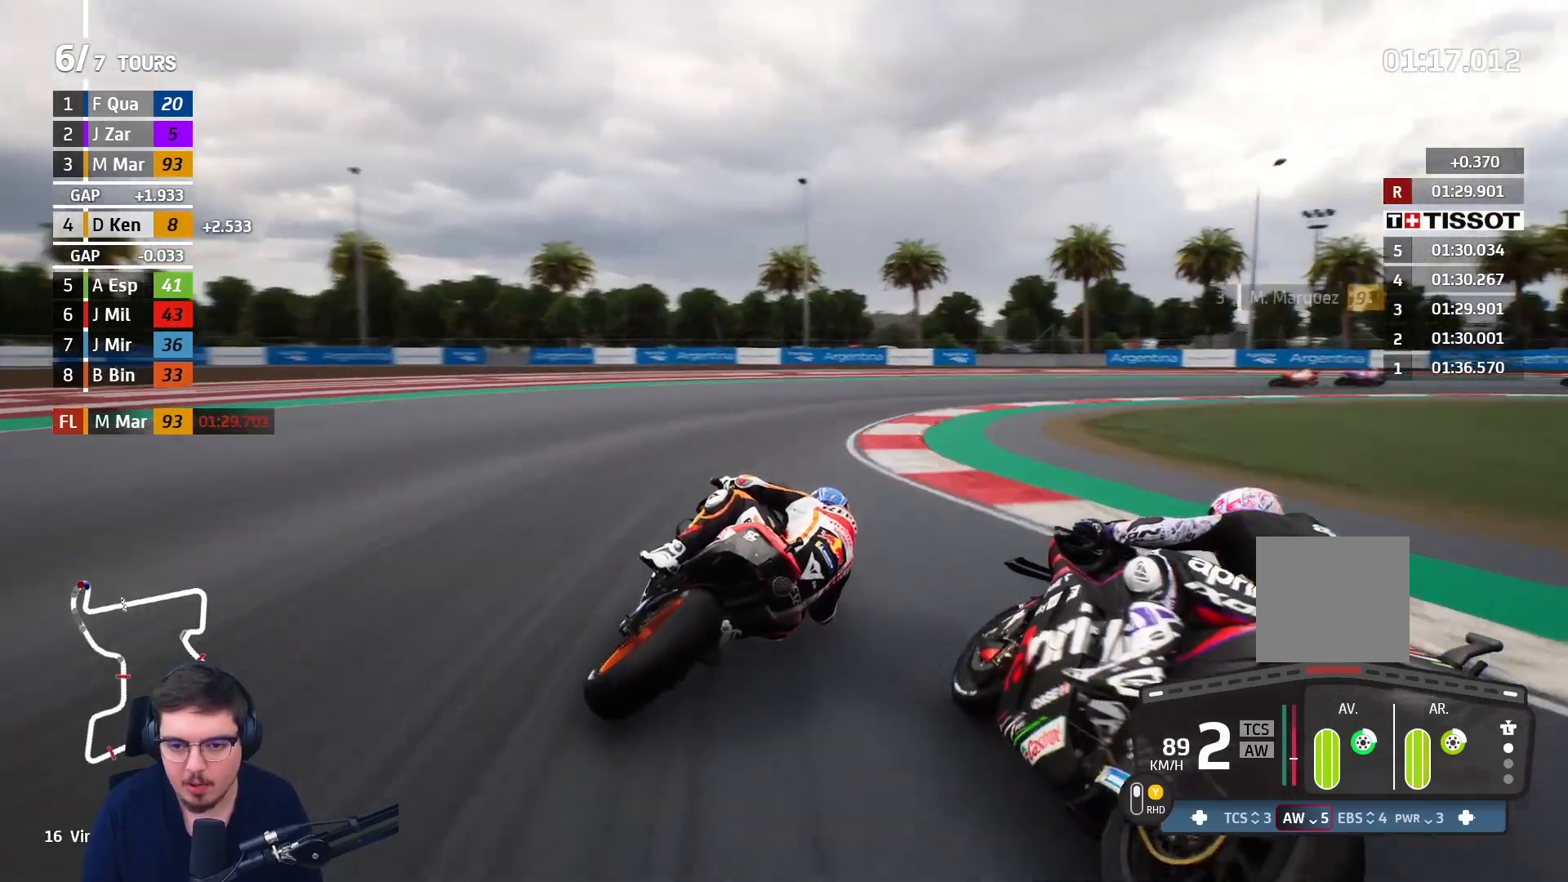
{"dt_ms": 500, "buttons": ["A"], "left_stick": "up-right", "right_stick": "center", "events": [[133, "A", "up"], [183, "L2", "up"], [300, "A", "down"]]}
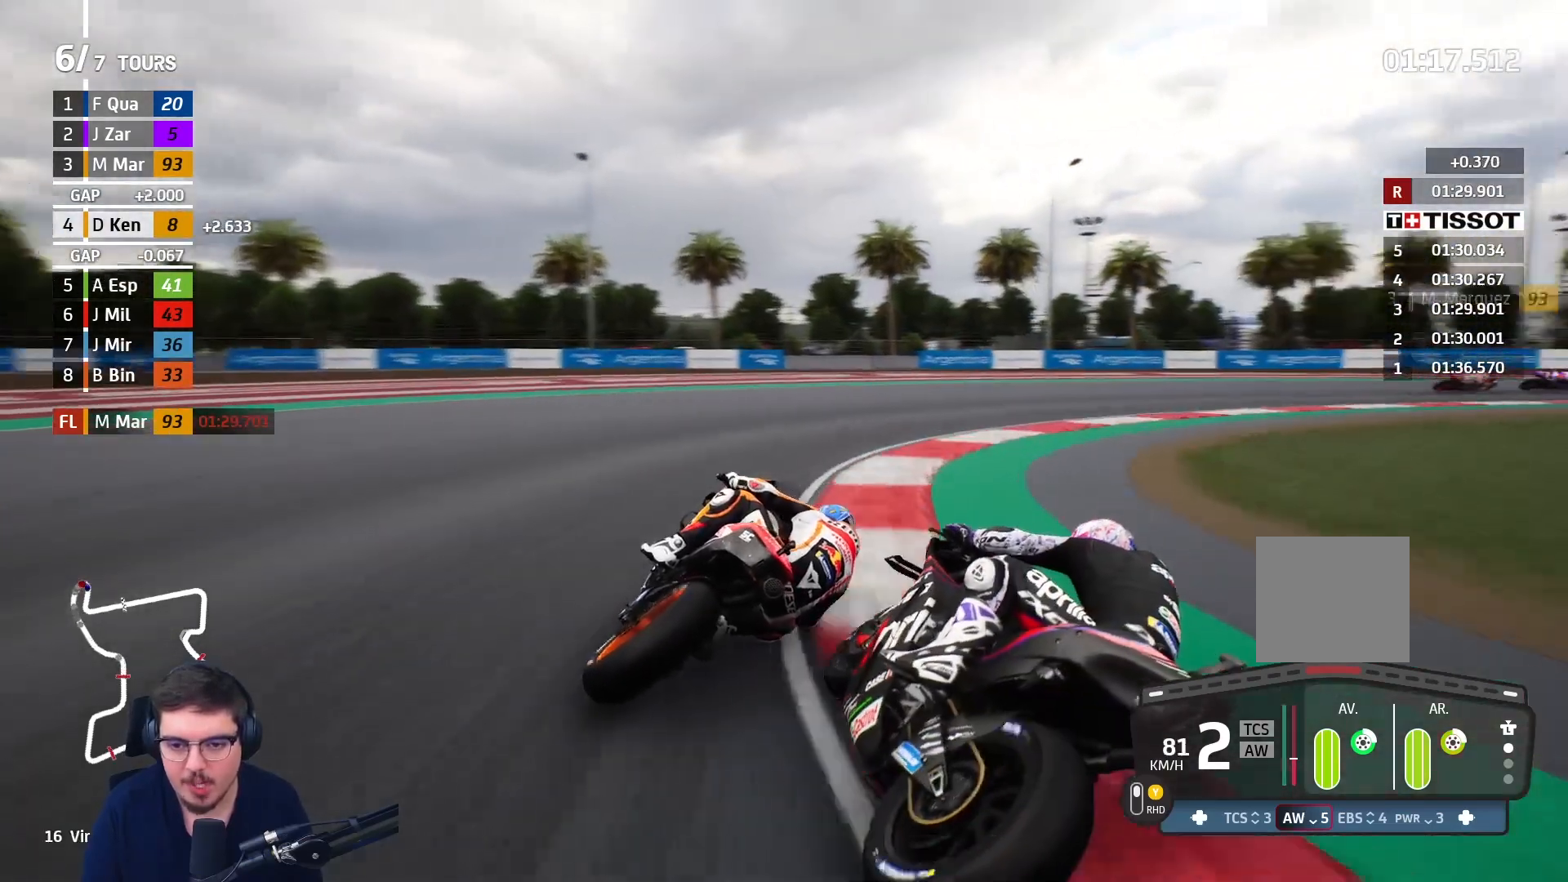
{"dt_ms": 500, "buttons": ["A"], "left_stick": "up-right", "right_stick": "center", "events": []}
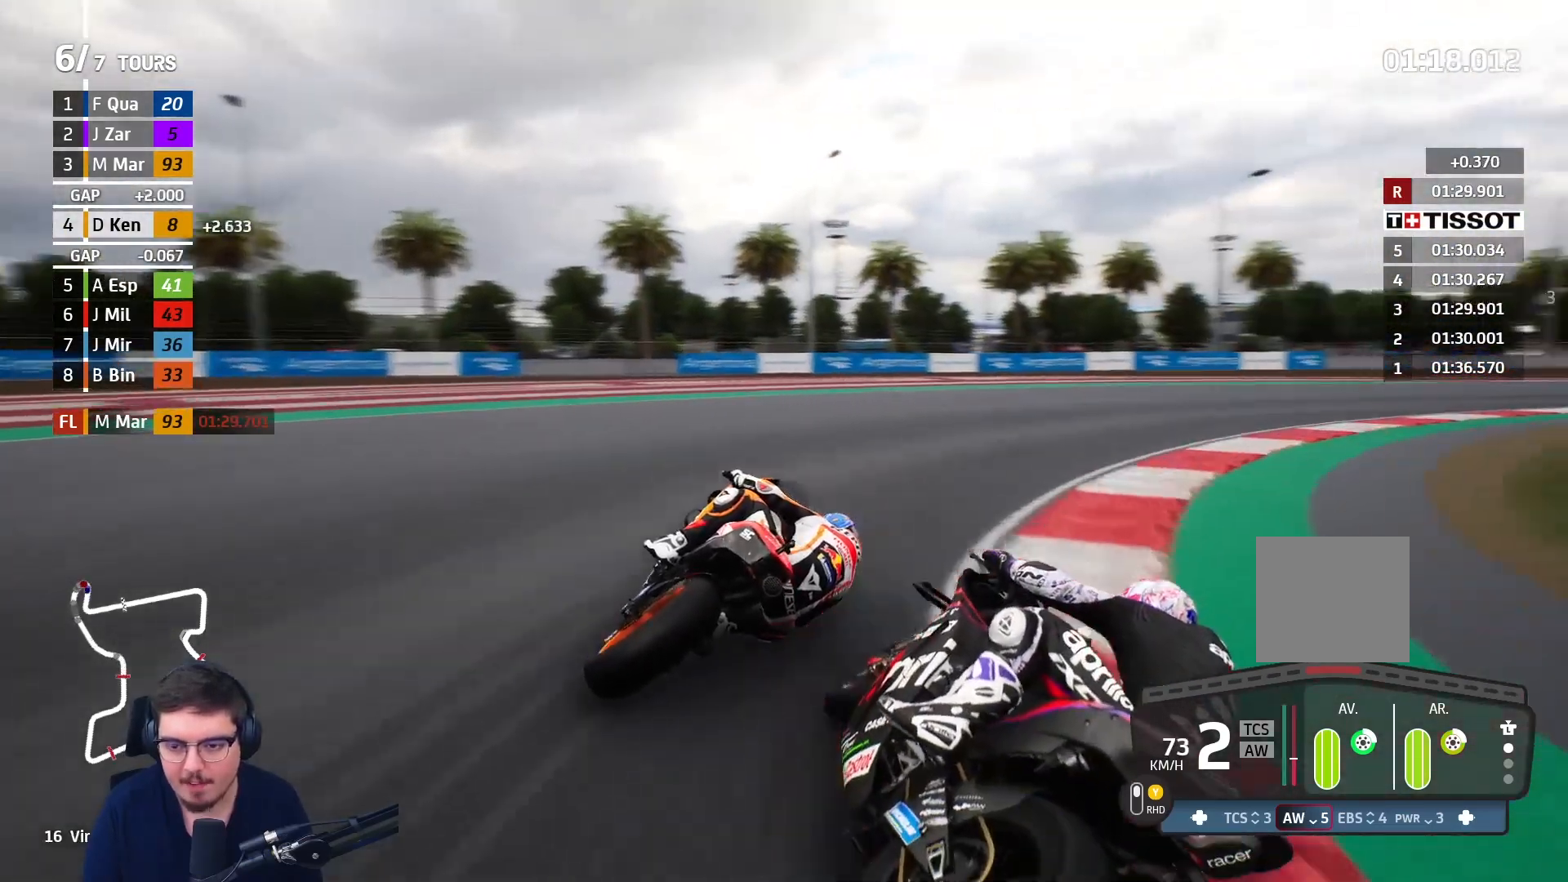
{"dt_ms": 500, "buttons": [], "left_stick": "up-right", "right_stick": "center", "events": [[300, "A", "up"]]}
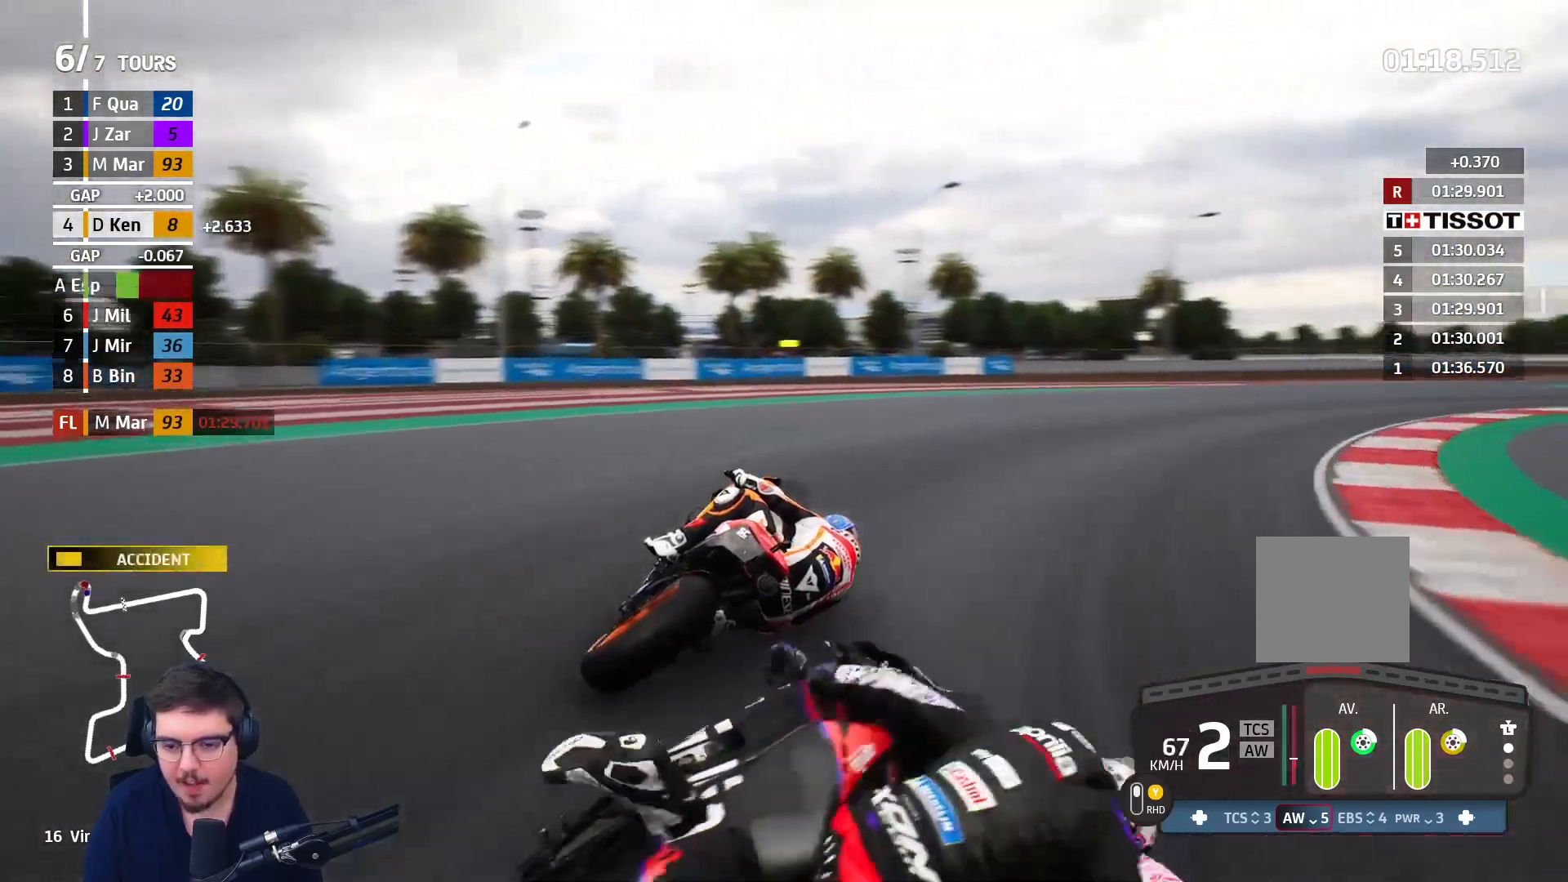
{"dt_ms": 500, "buttons": ["L2"], "left_stick": "center", "right_stick": "right", "events": [[167, "L2", "down"], [183, "R1", "down"], [283, "R1", "up"], [300, "left_stick", "center"], [400, "right_stick", "right"]]}
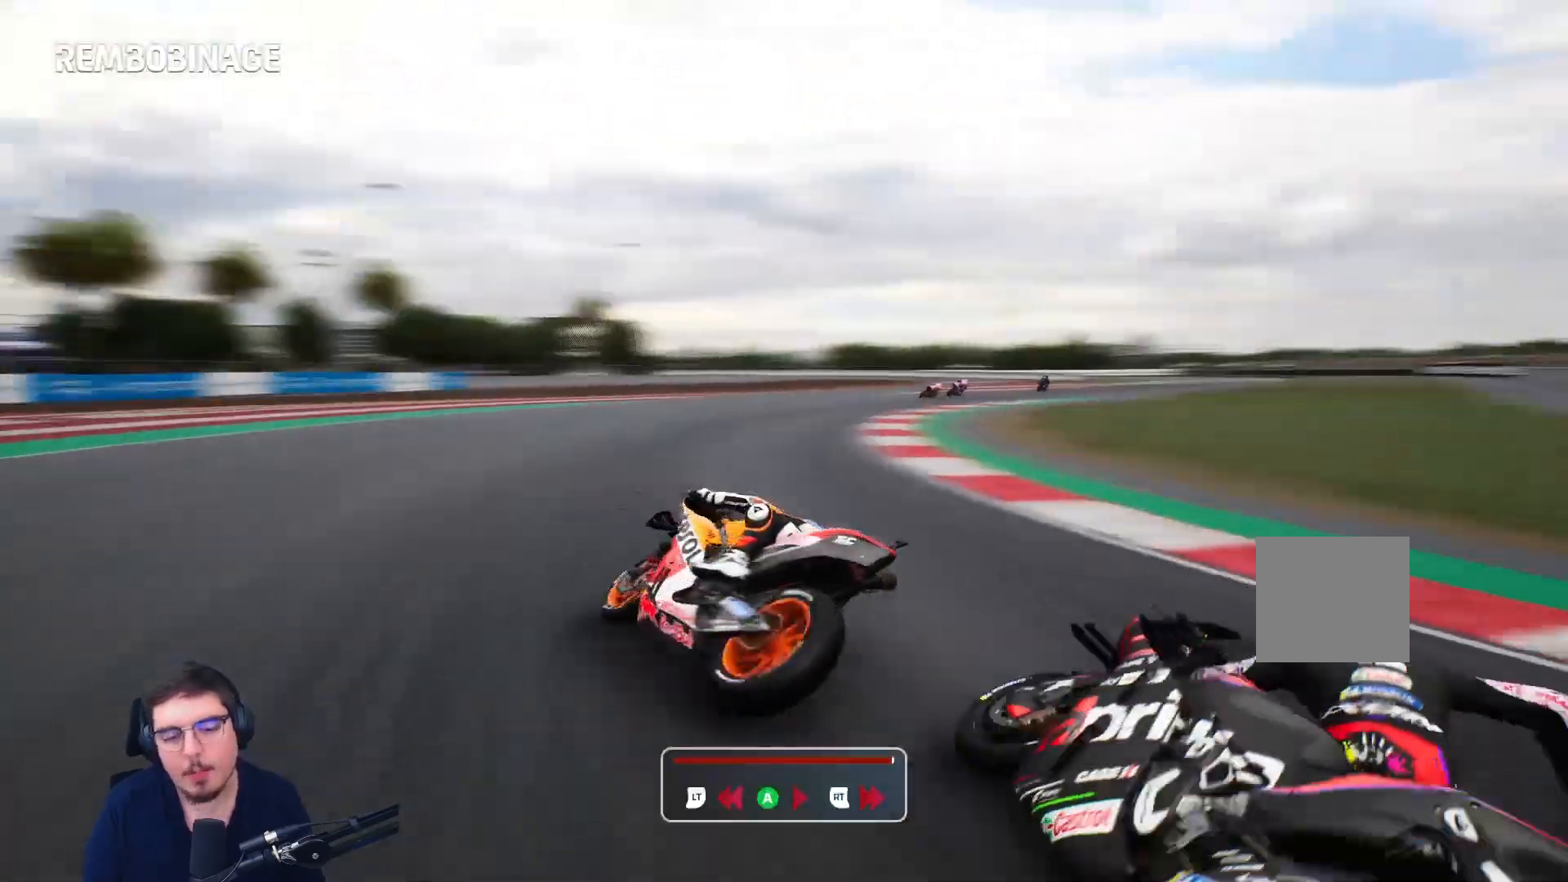
{"dt_ms": 500, "buttons": ["L2"], "left_stick": "center", "right_stick": "right", "events": []}
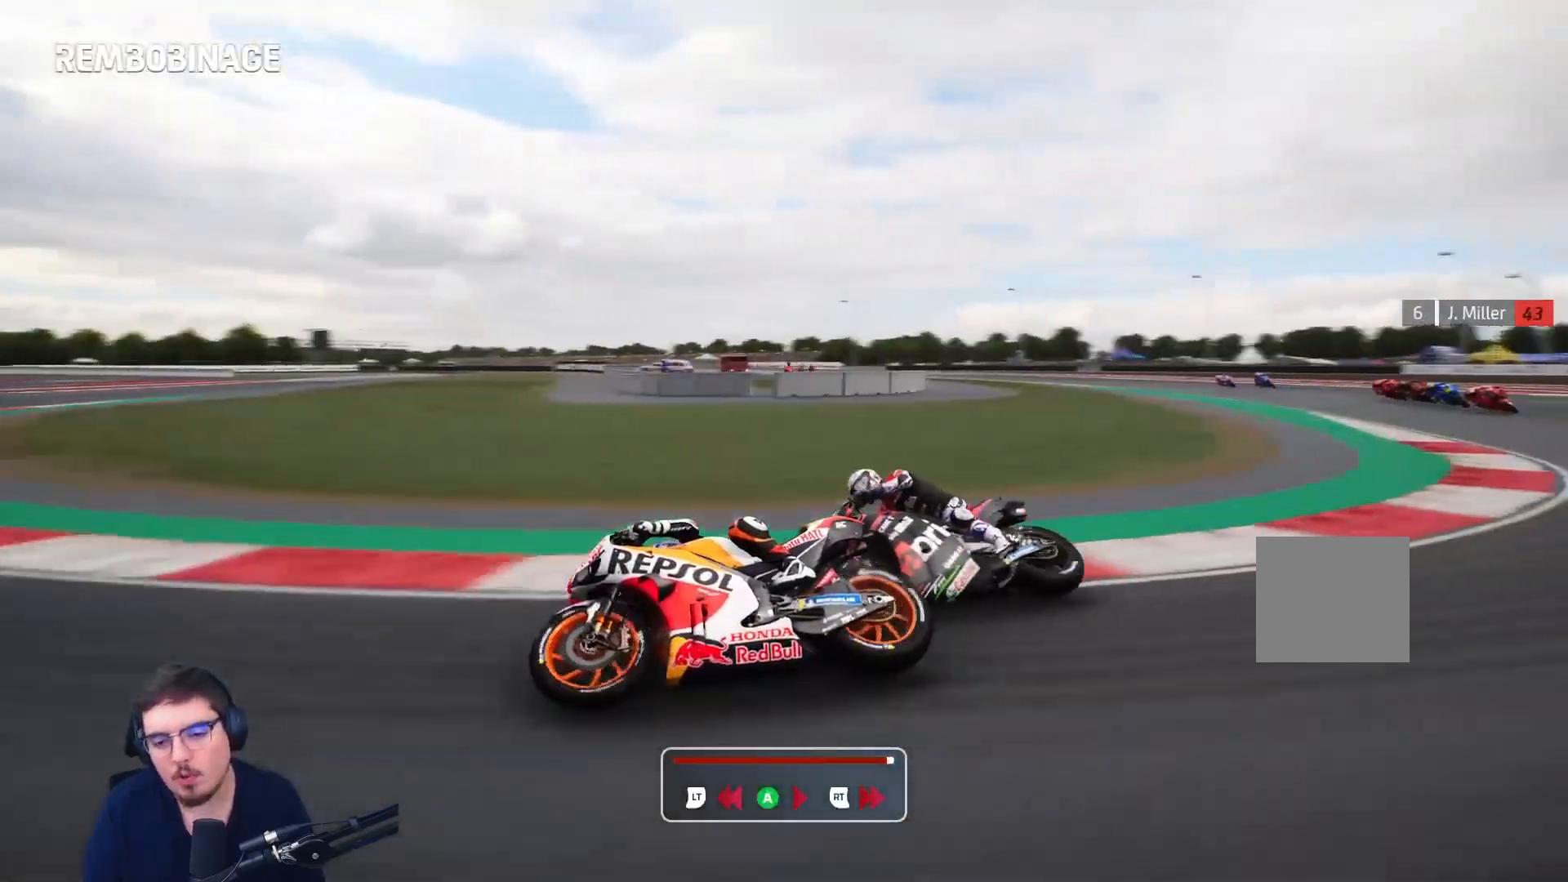
{"dt_ms": 500, "buttons": ["L2"], "left_stick": "center", "right_stick": "center", "events": [[217, "right_stick", "center"]]}
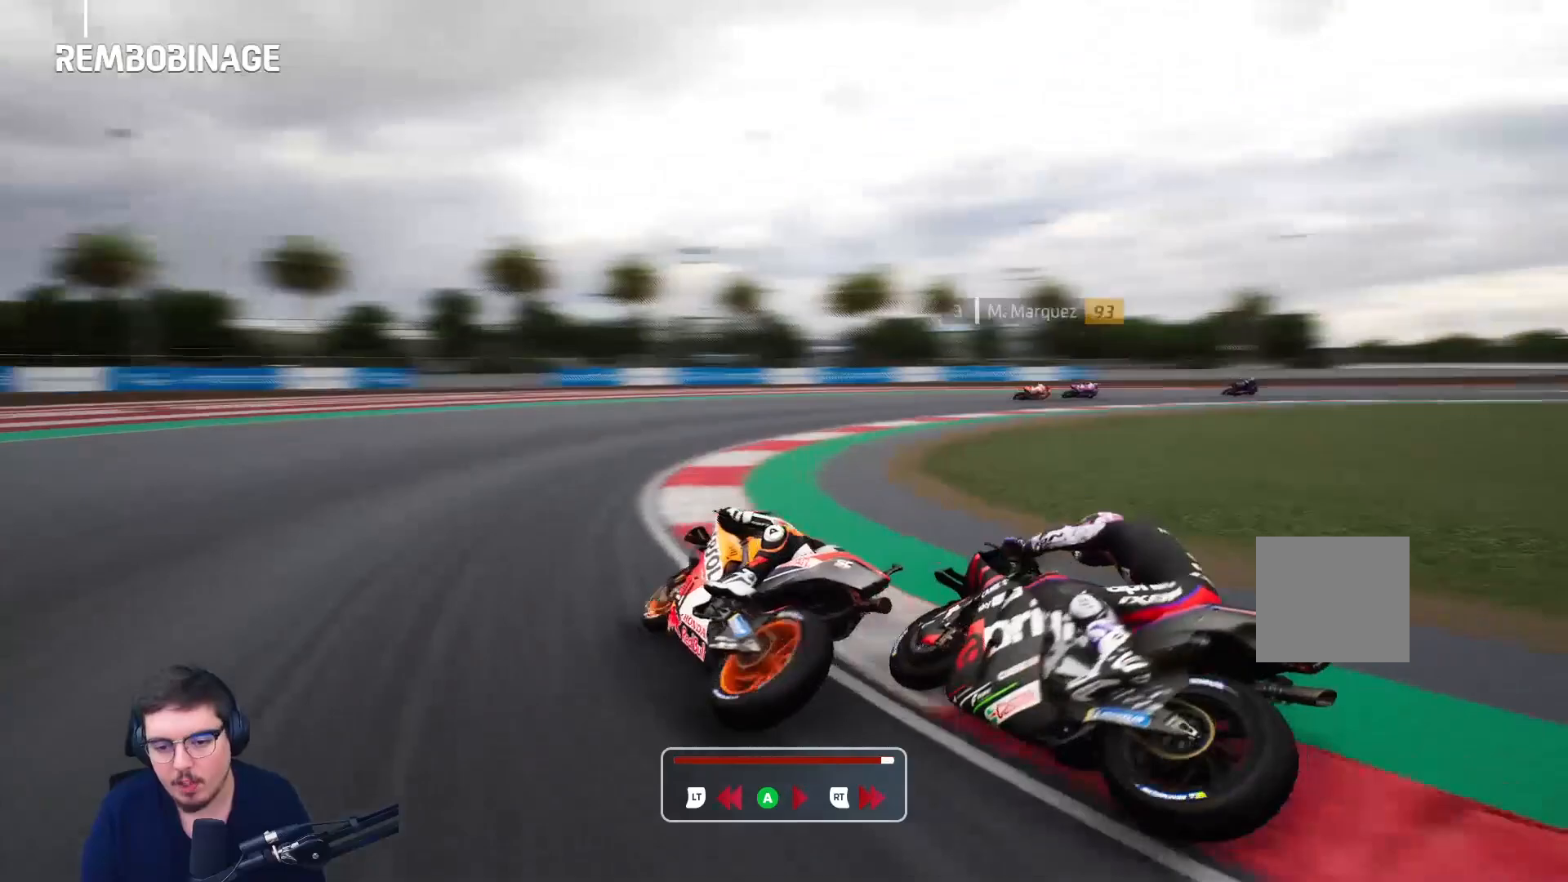
{"dt_ms": 500, "buttons": ["L2"], "left_stick": "center", "right_stick": "center", "events": []}
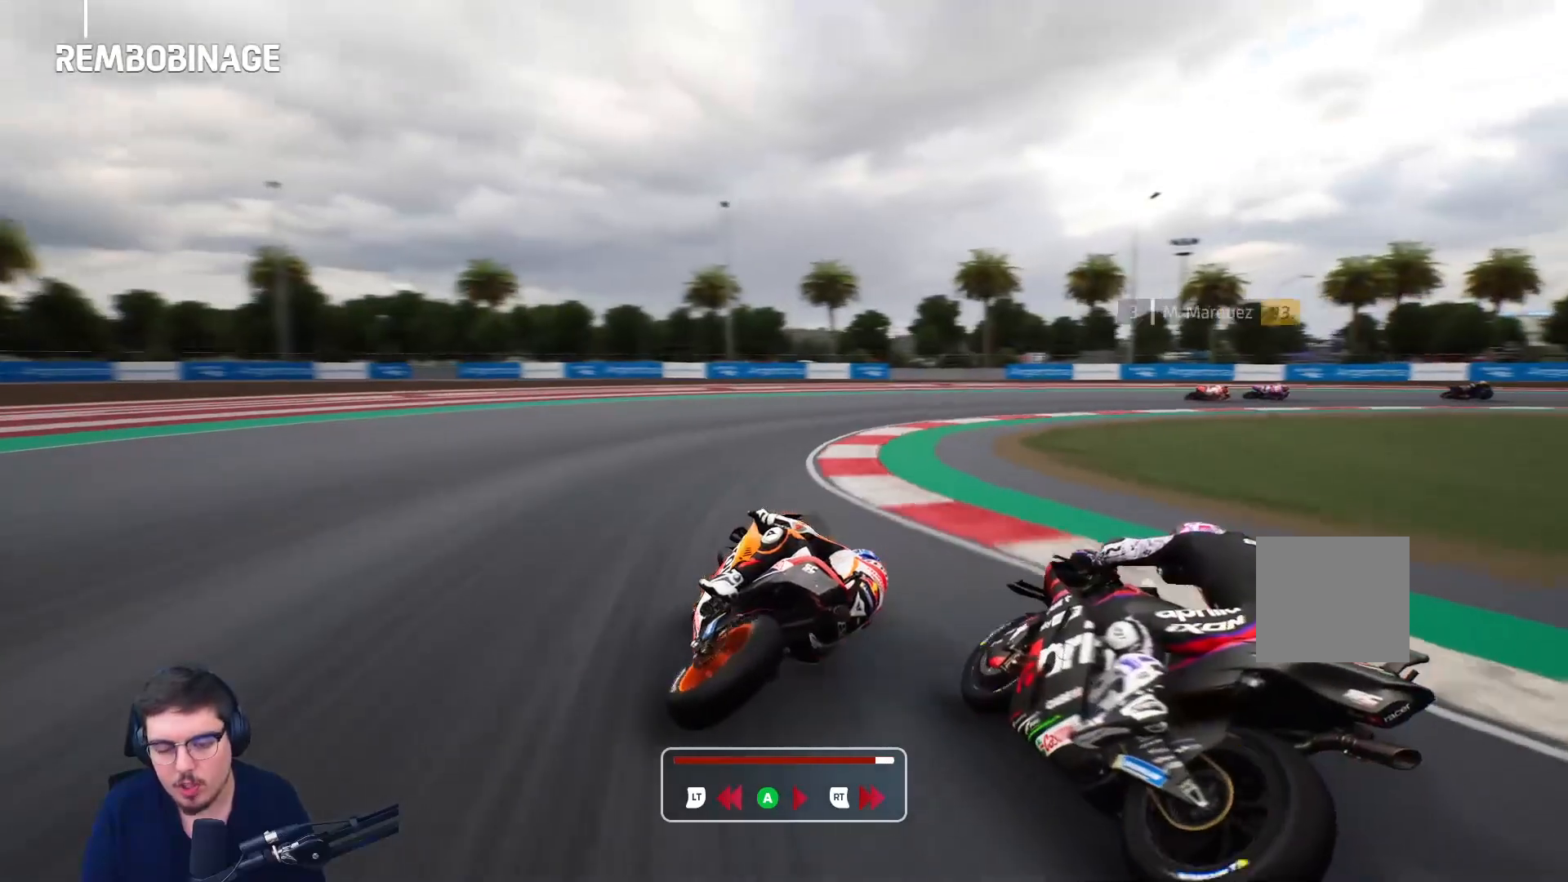
{"dt_ms": 500, "buttons": ["L2"], "left_stick": "center", "right_stick": "center", "events": []}
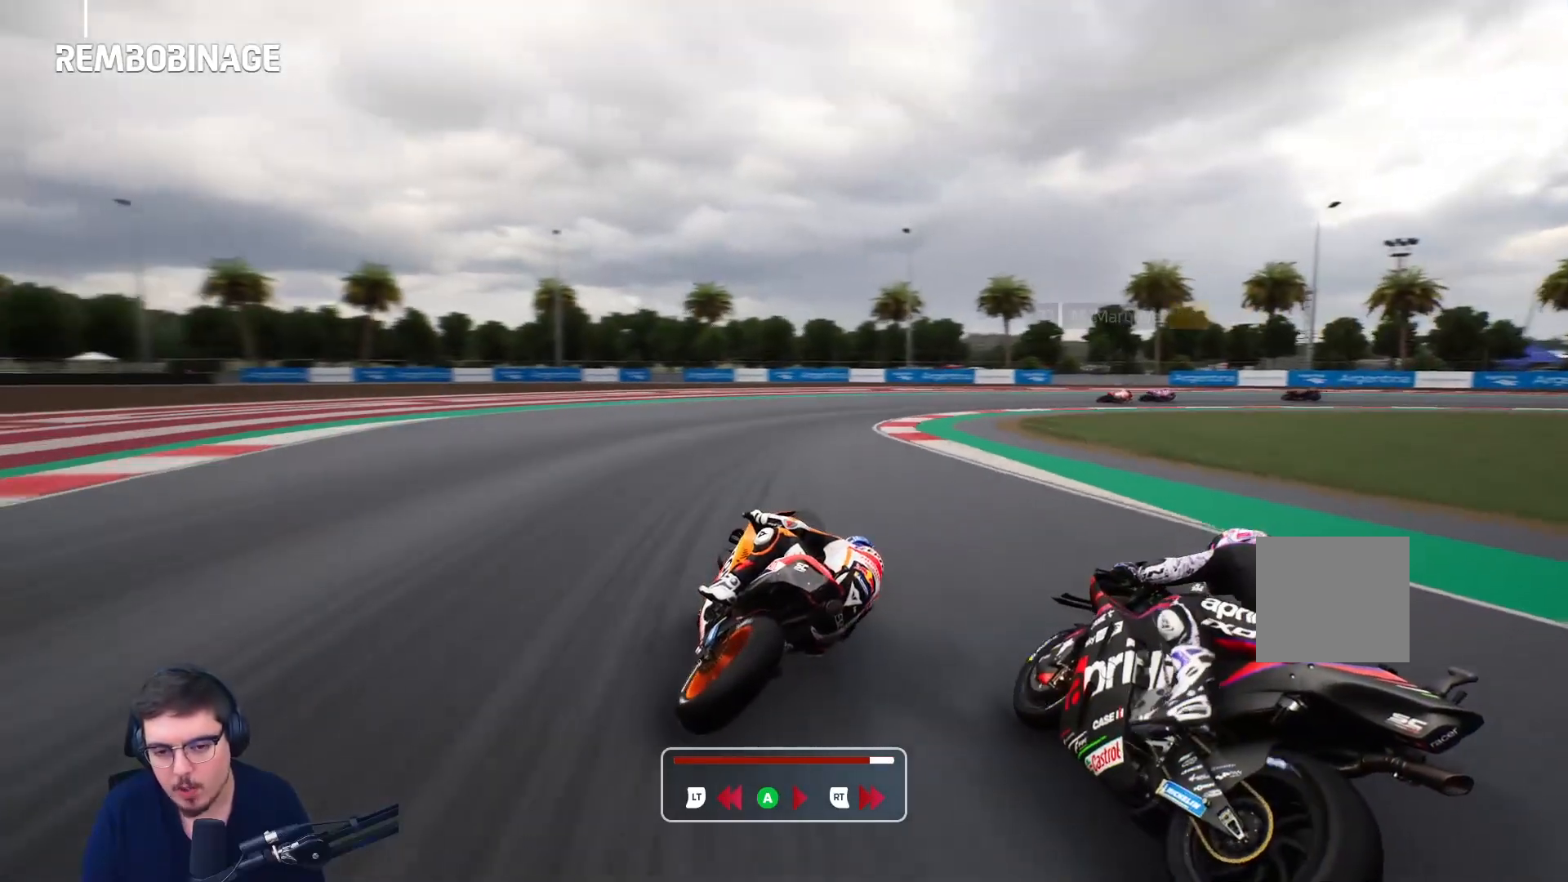
{"dt_ms": 500, "buttons": [], "left_stick": "up-left", "right_stick": "center", "events": [[250, "A", "down"], [267, "left_stick", "up-left"], [283, "L2", "up"], [400, "A", "up"]]}
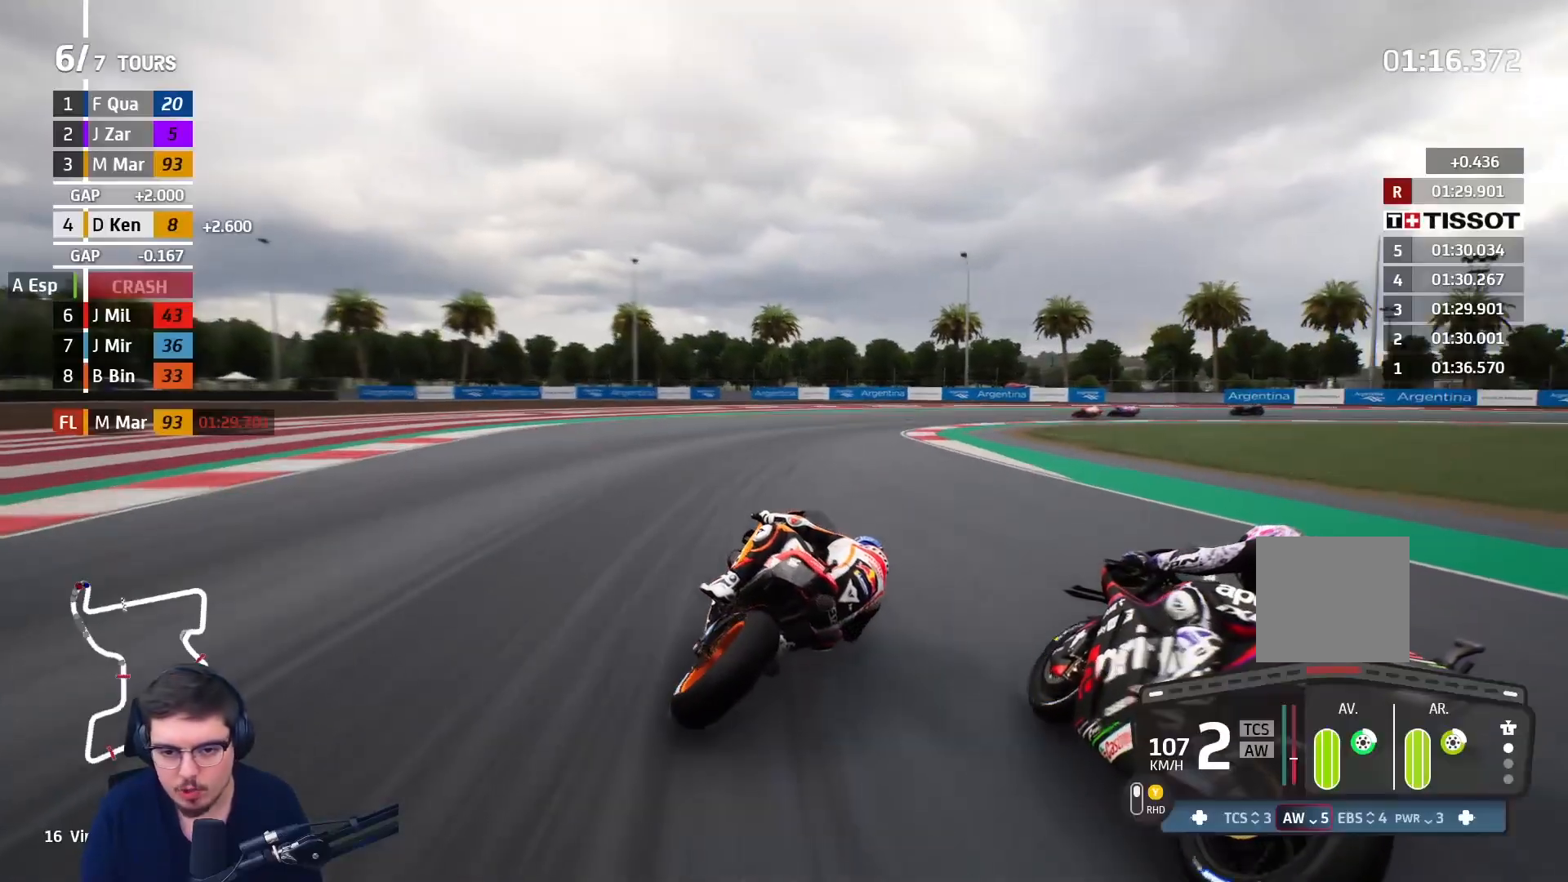
{"dt_ms": 500, "buttons": [], "left_stick": "up-left", "right_stick": "center", "events": []}
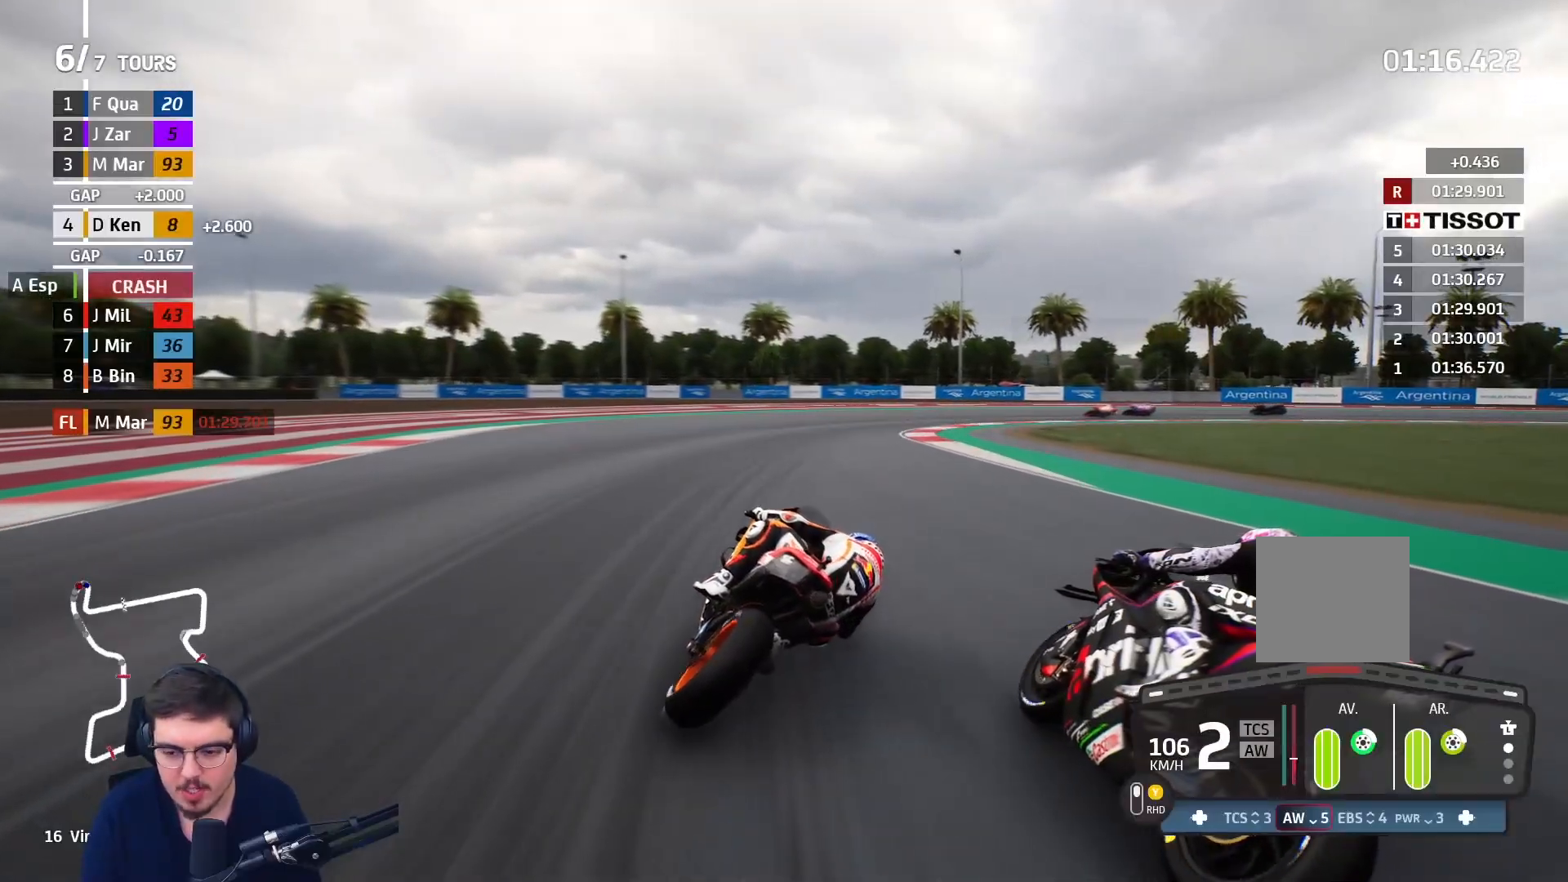
{"dt_ms": 500, "buttons": ["A"], "left_stick": "up-right", "right_stick": "center", "events": [[267, "left_stick", "up"], [367, "left_stick", "up-right"], [450, "A", "down"]]}
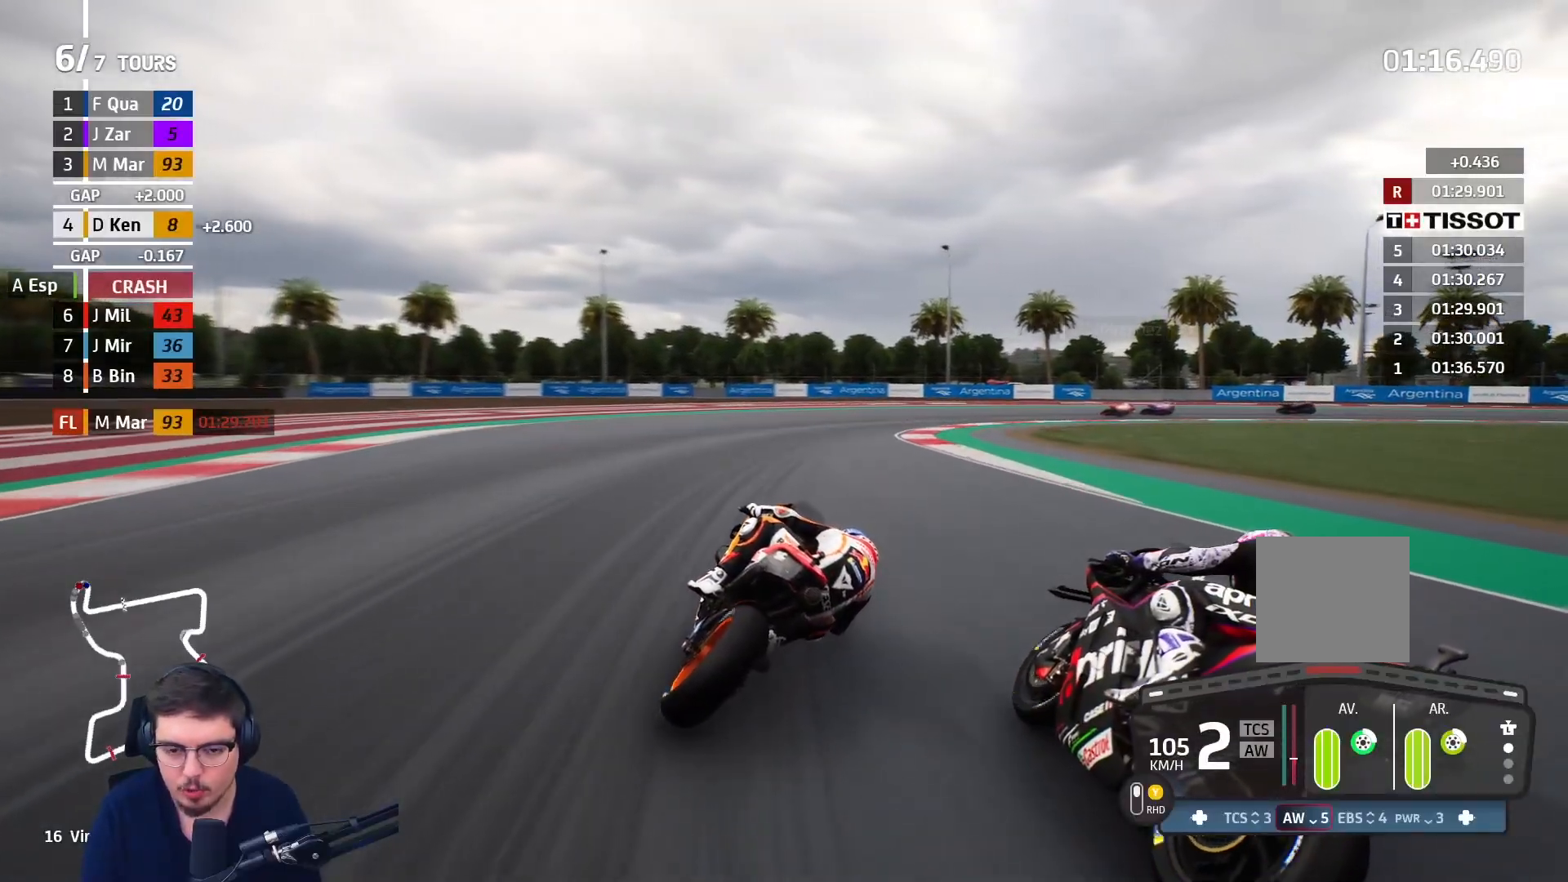
{"dt_ms": 500, "buttons": ["A", "L2"], "left_stick": "up-right", "right_stick": "center", "events": [[133, "L2", "down"]]}
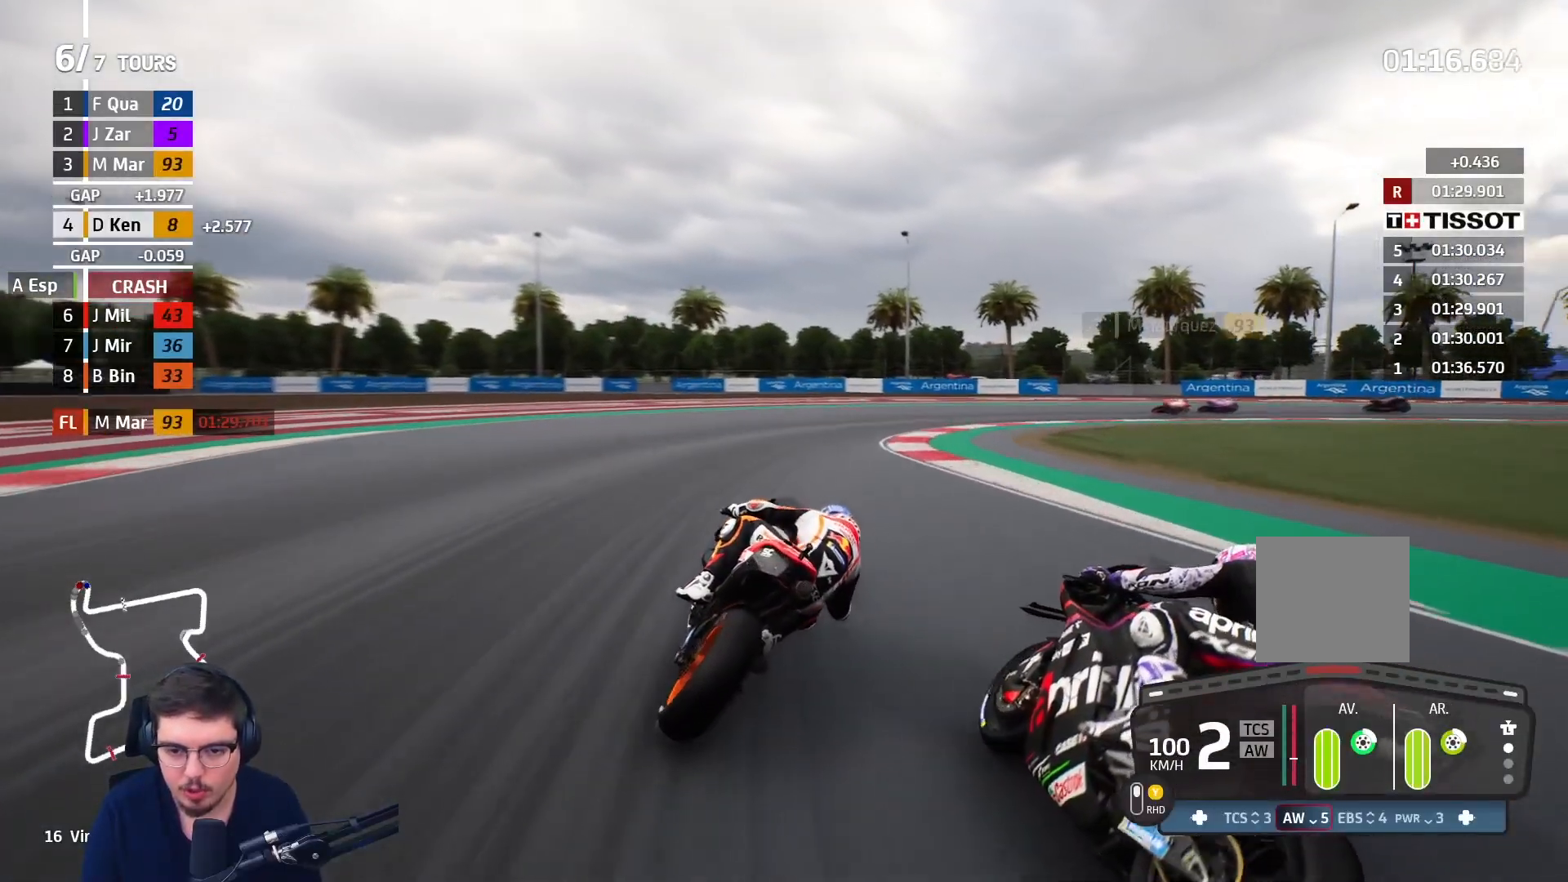
{"dt_ms": 500, "buttons": ["A", "L2", "L3"], "left_stick": "up-right", "right_stick": "center", "events": [[17, "L3", "down"], [183, "X", "down"], [317, "X", "up"]]}
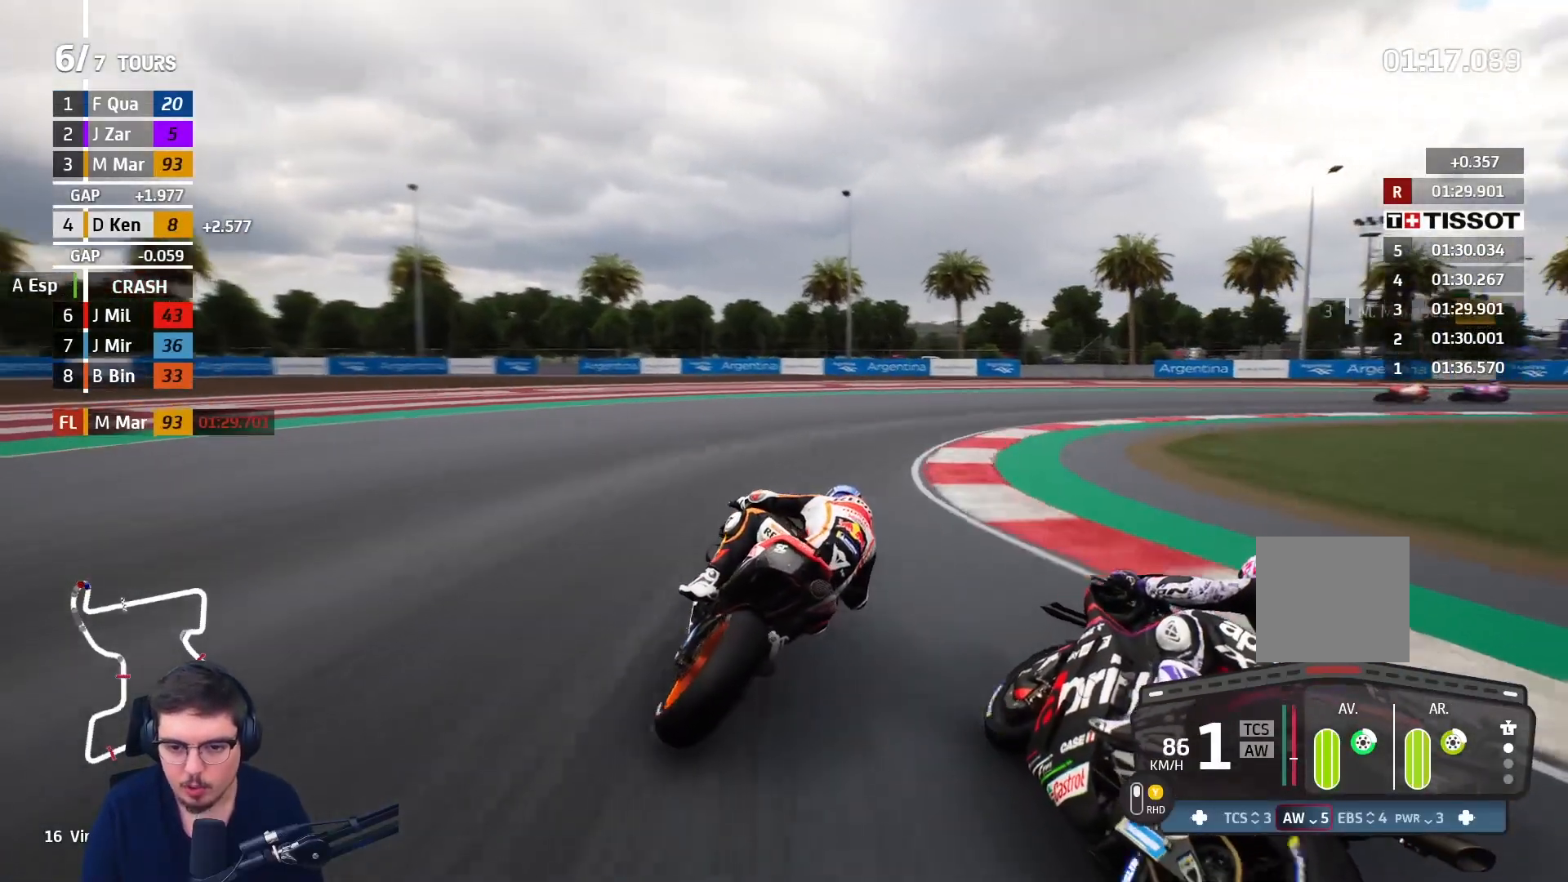
{"dt_ms": 500, "buttons": ["A", "L2", "L3"], "left_stick": "up-right", "right_stick": "center", "events": []}
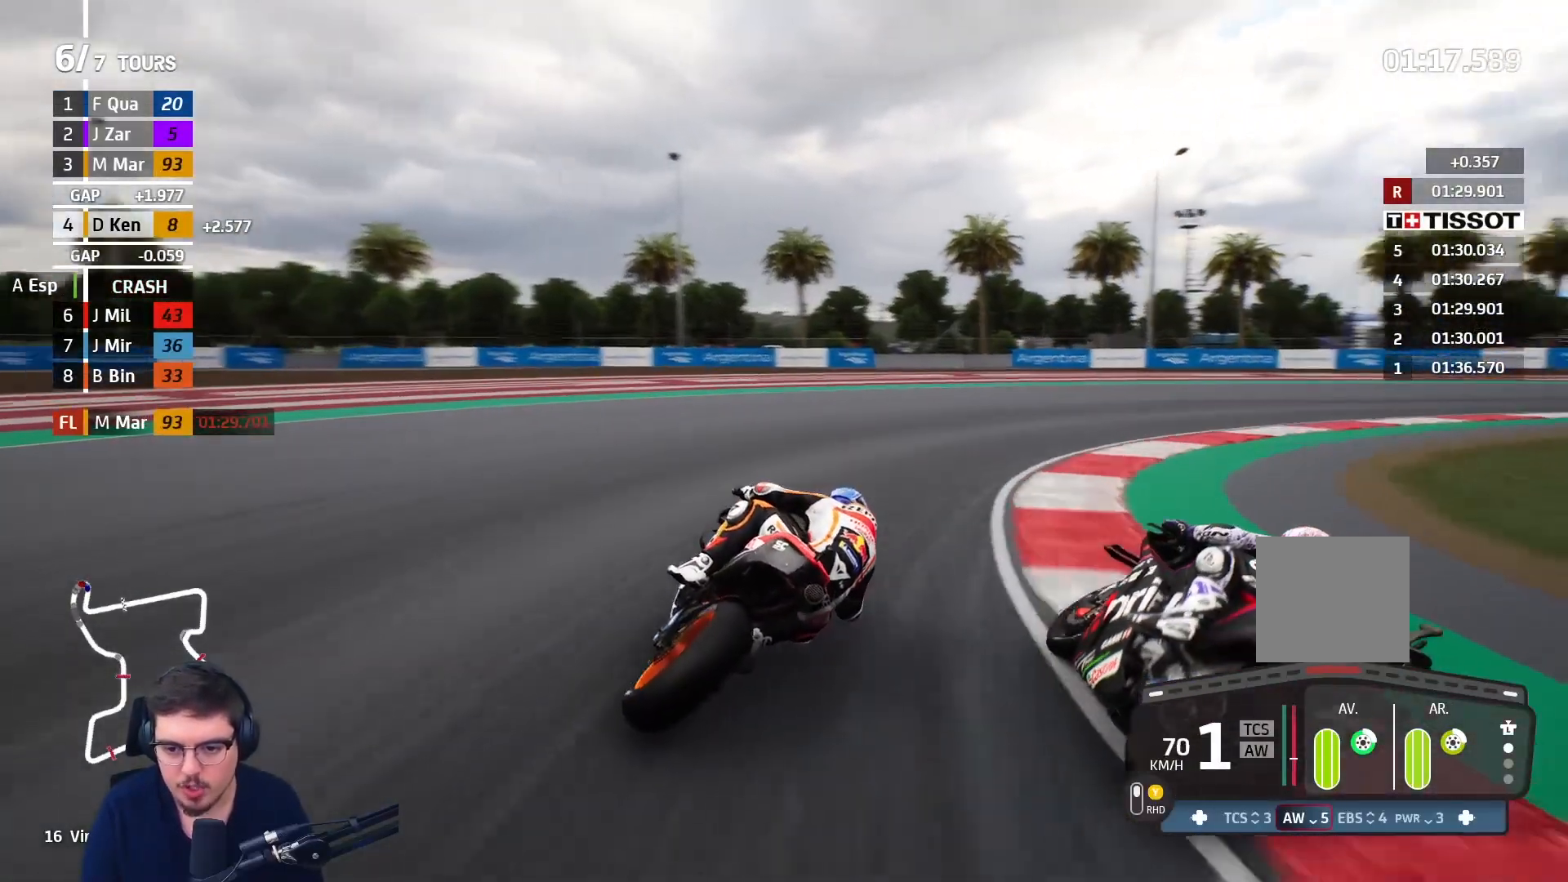
{"dt_ms": 500, "buttons": ["L3"], "left_stick": "up-right", "right_stick": "center", "events": [[367, "L2", "up"], [400, "A", "up"]]}
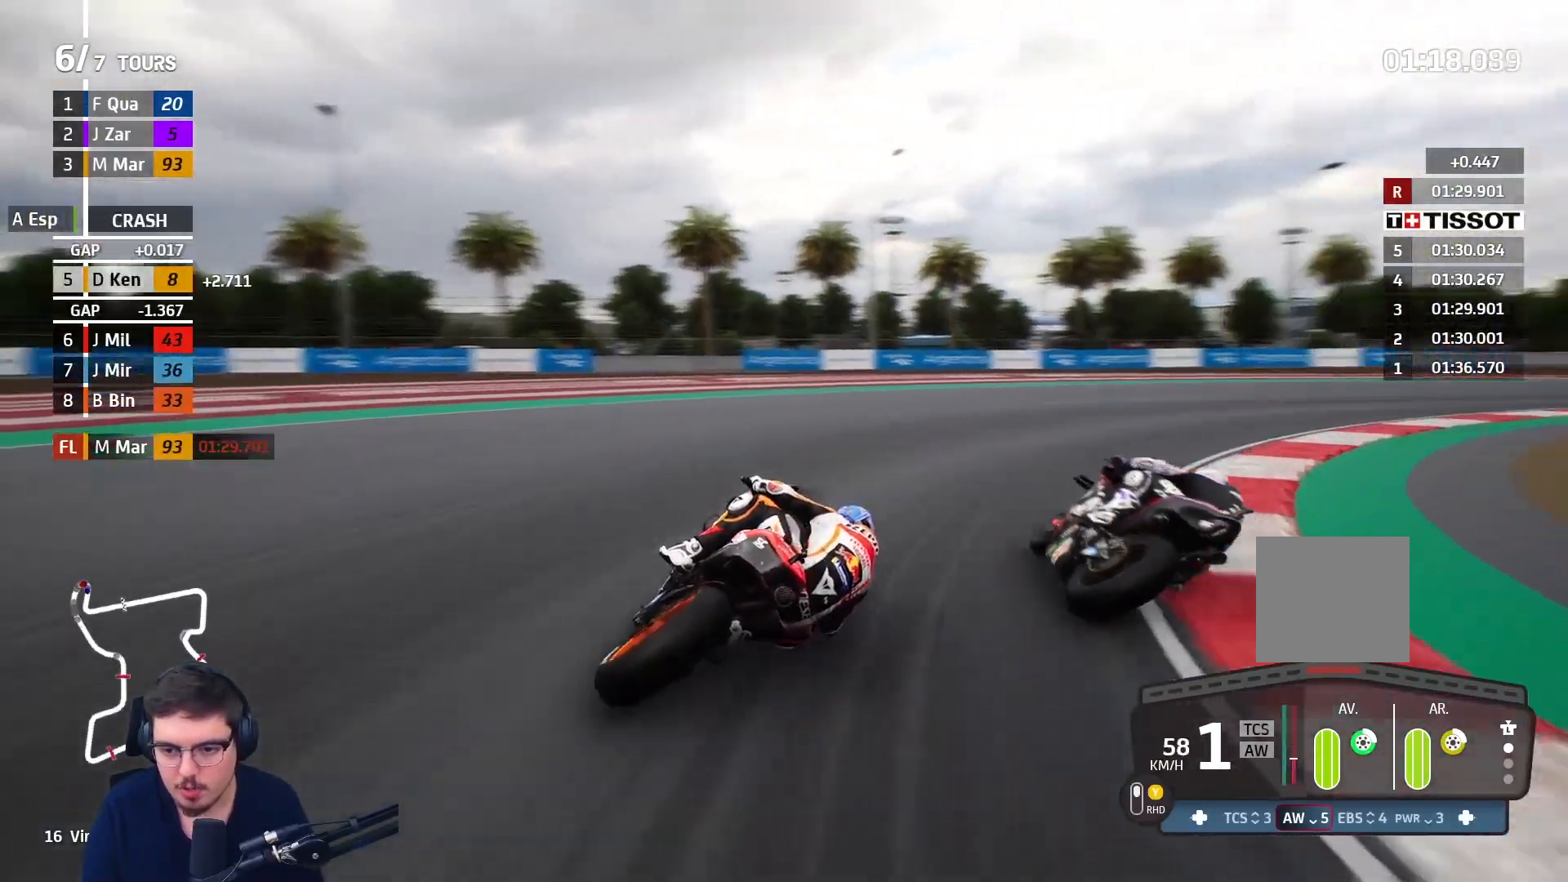
{"dt_ms": 500, "buttons": ["R2"], "left_stick": "up-right", "right_stick": "center", "events": [[67, "R2", "down"], [100, "L3", "up"]]}
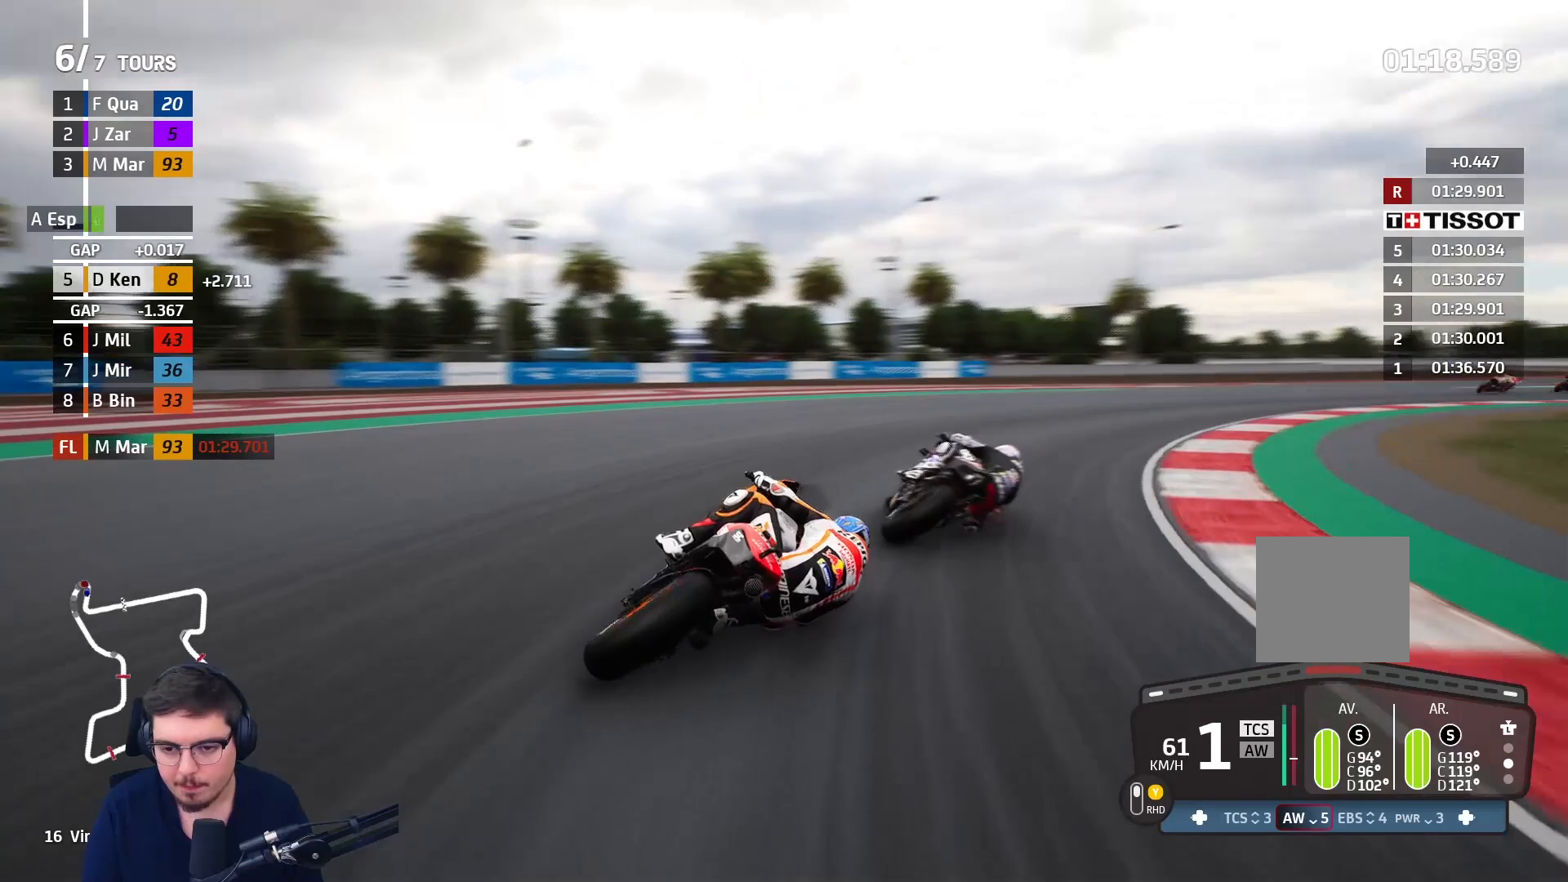
{"dt_ms": 500, "buttons": ["R2"], "left_stick": "up-right", "right_stick": "center", "events": []}
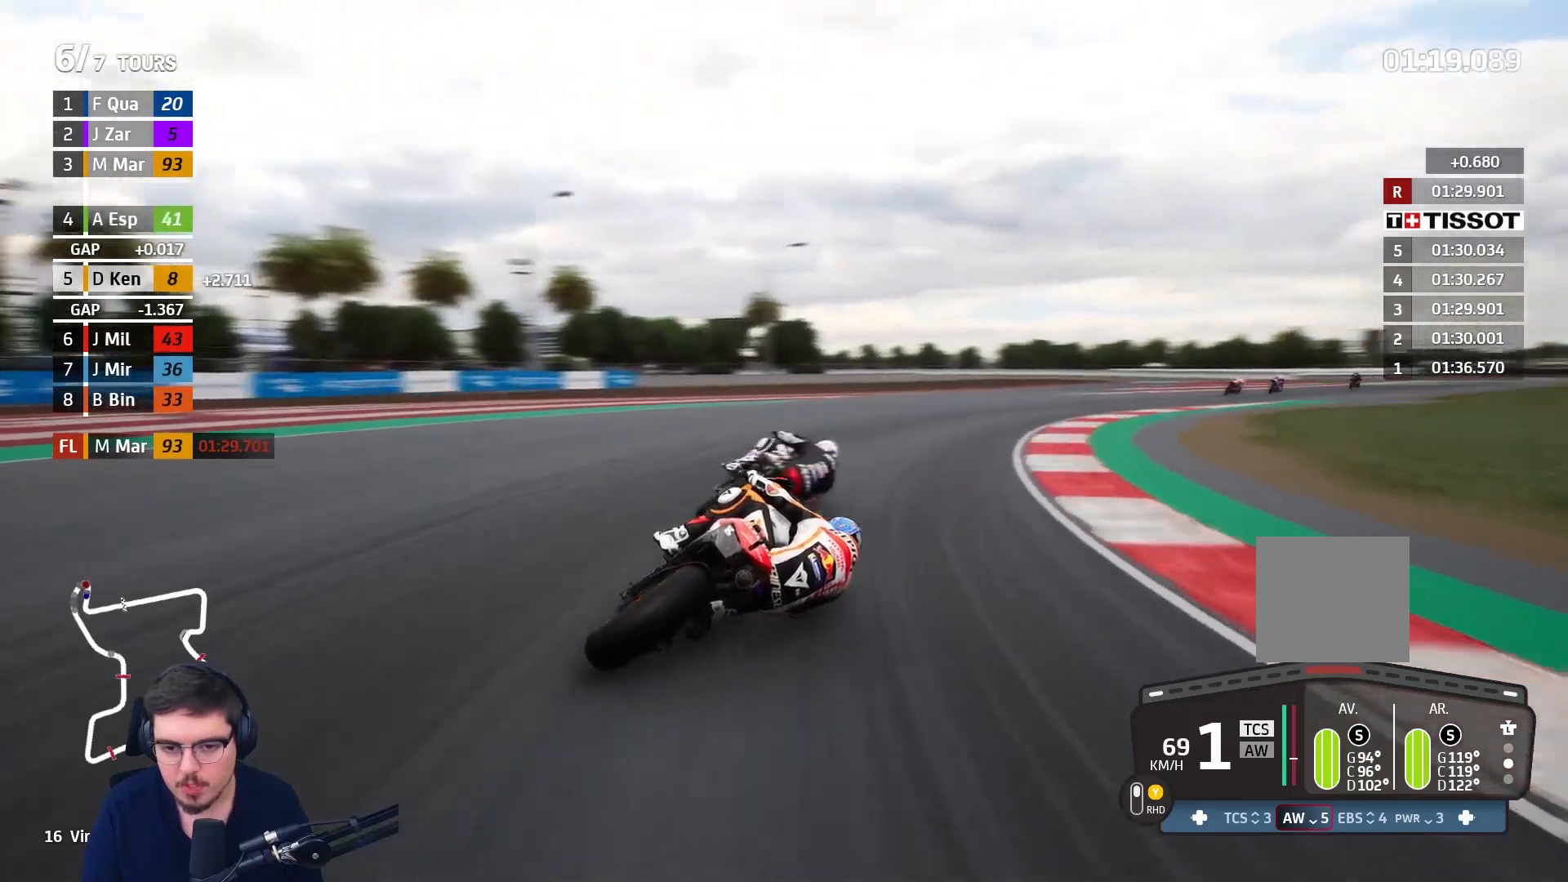
{"dt_ms": 500, "buttons": ["R2"], "left_stick": "up-right", "right_stick": "center", "events": []}